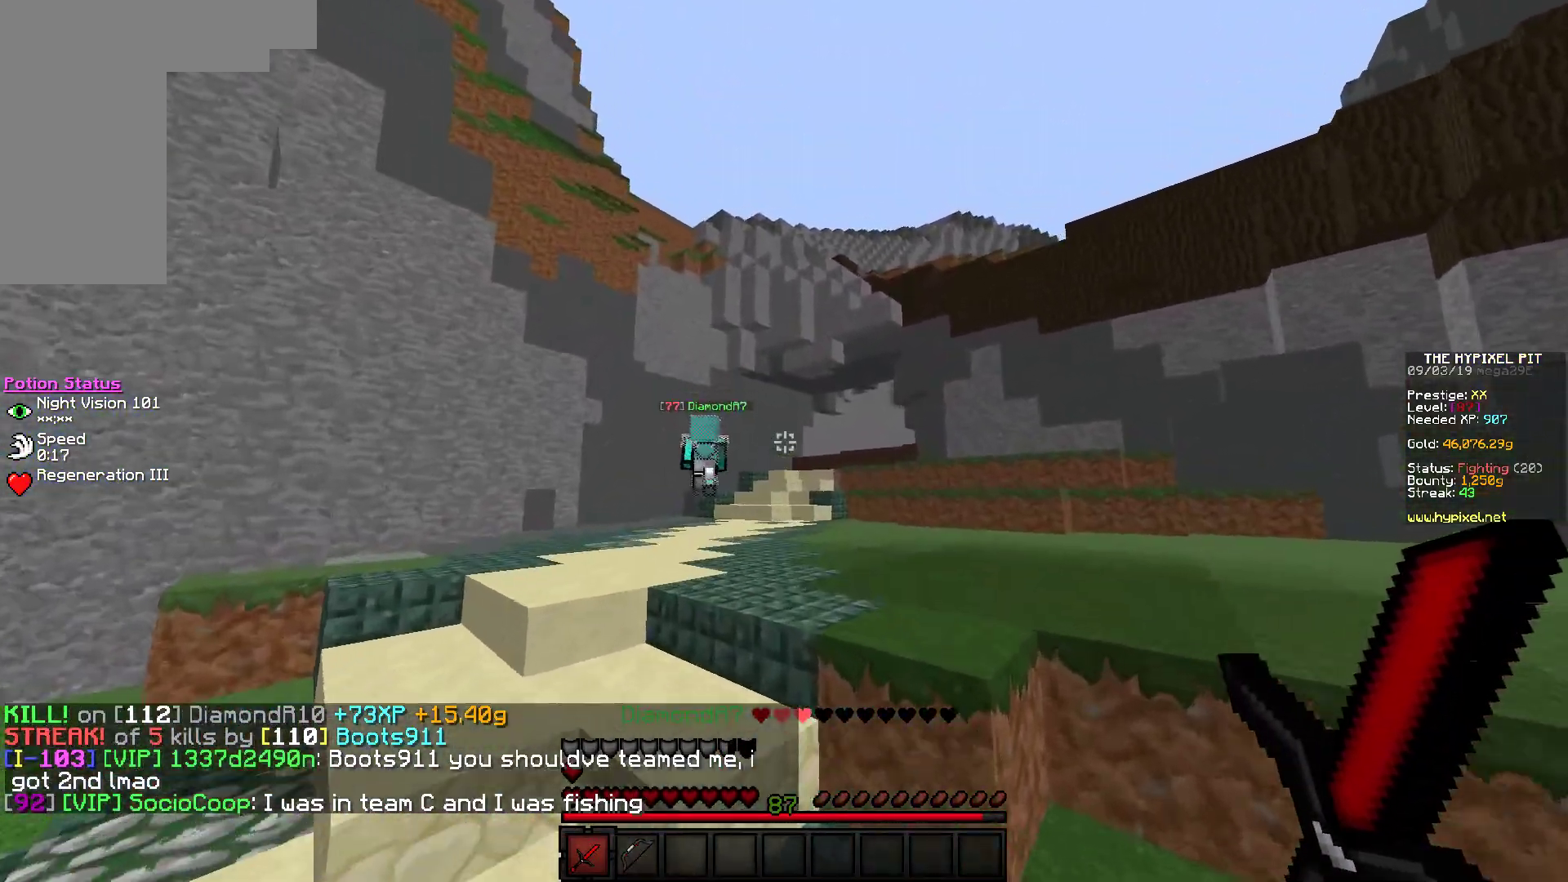
Gameplay with keyboard and mouse; each line is a JSON object with the keys and mouse buttons held at the frame after it. "events" lists presses ("down") and releases ("up") of "a", "d", "s", "w", "mouse_left" and "mouse_right" between this image and that frame as [ms after this image, input, new state], when the widget could be followed in between. "mouse_left", "mouse_right" = the "left", "right" buttons of the "mouse" list. No other keys are recorded. Fast repeated clicks can show as one long hold. Mouse movement is not recorded.
{"keys": ["w"], "mouse": [], "events": []}
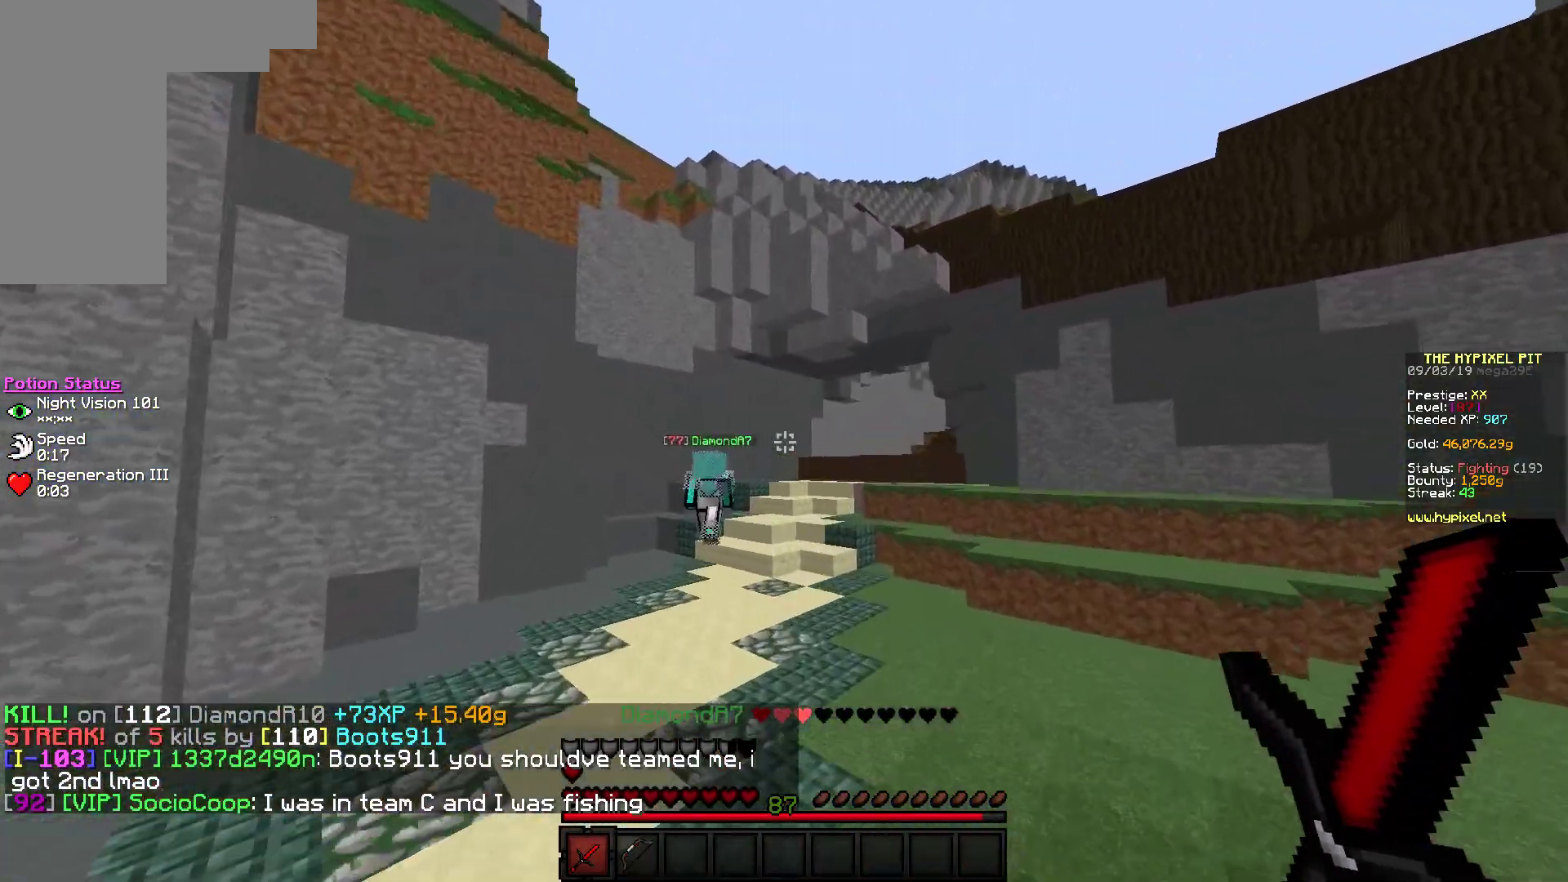
{"keys": ["w"], "mouse": [], "events": []}
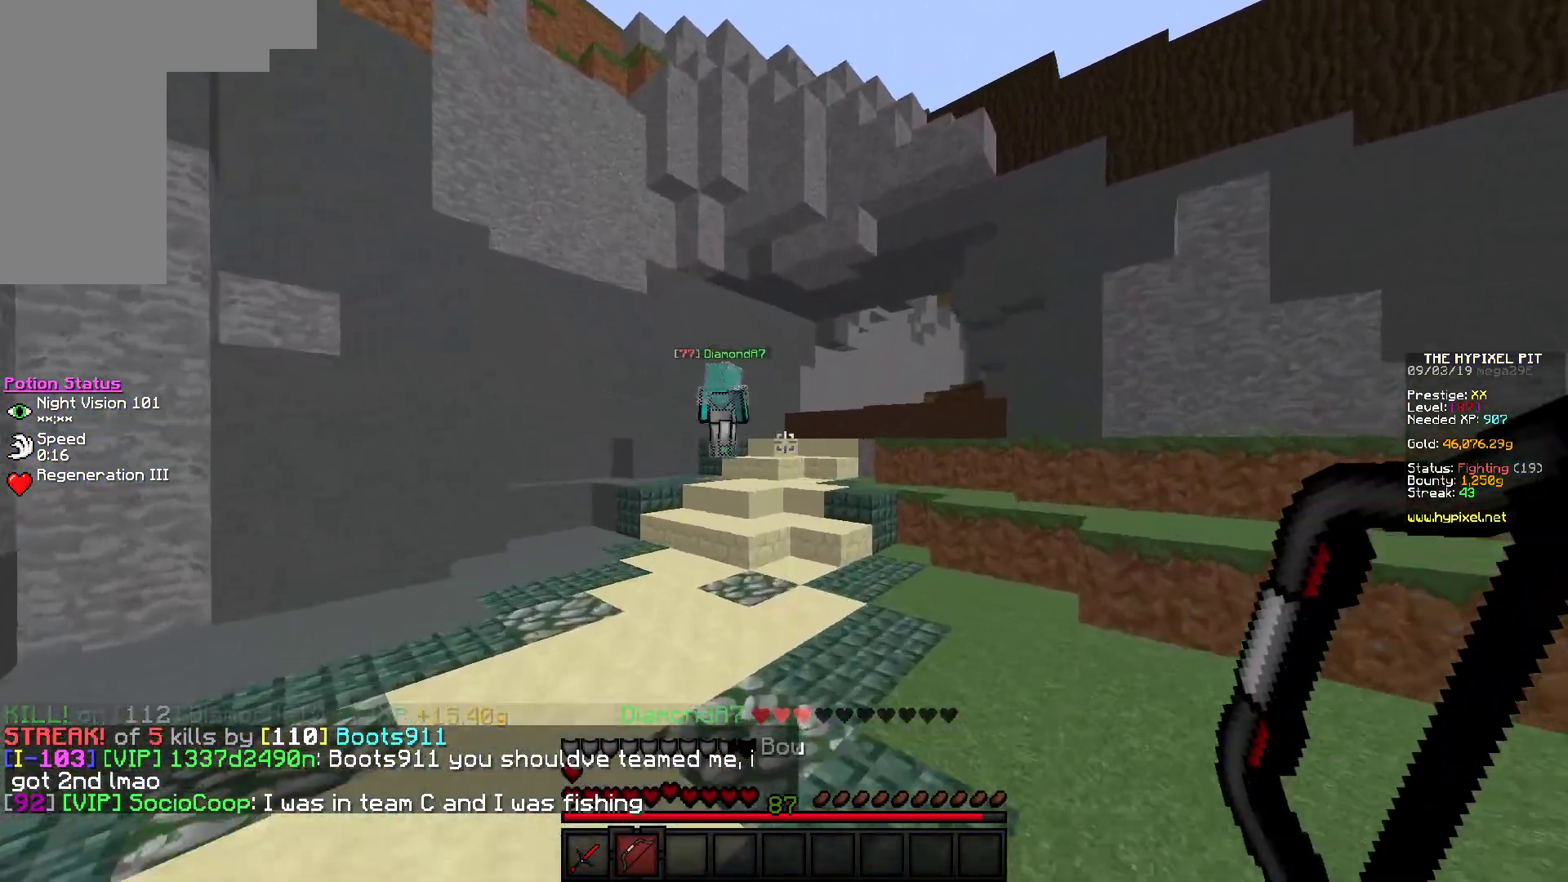
{"keys": ["w"], "mouse": [], "events": []}
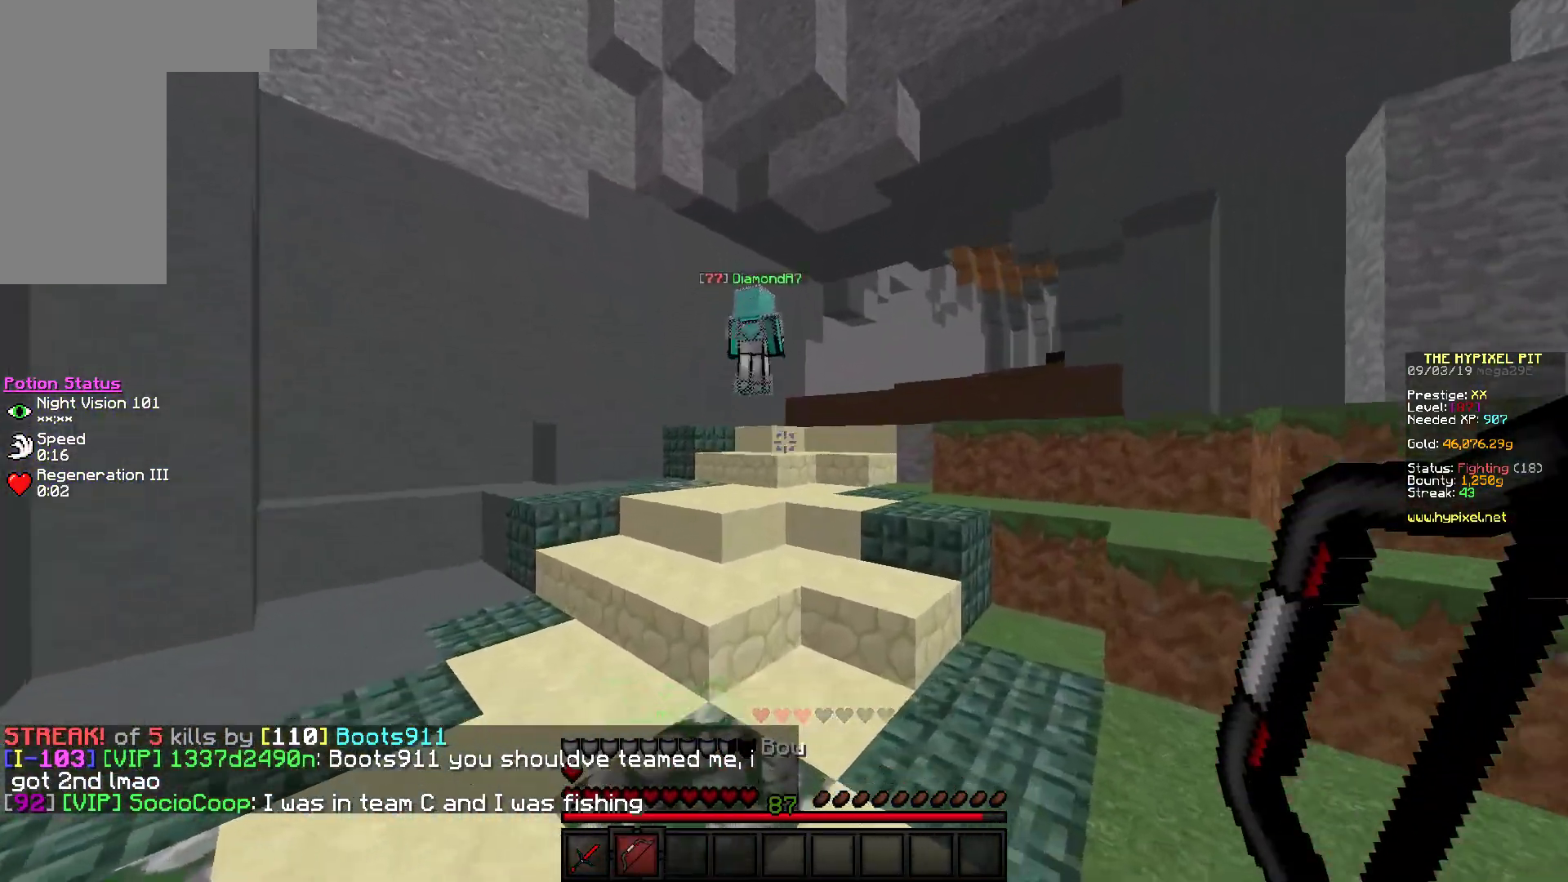
{"keys": ["w"], "mouse": [], "events": [[317, "mouse_right", "down"], [433, "mouse_right", "up"]]}
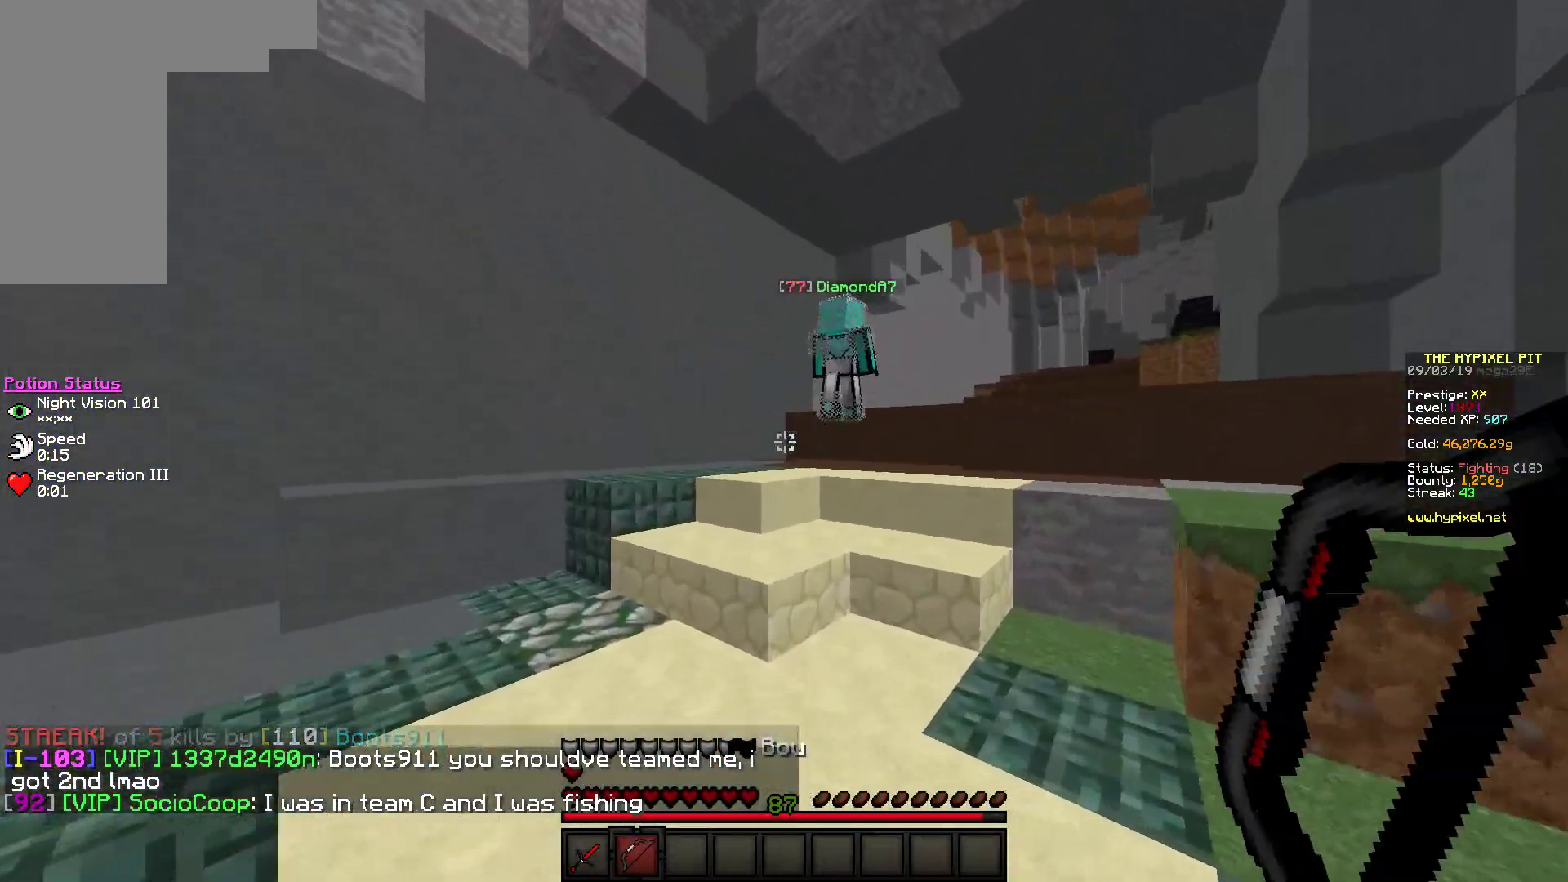
{"keys": ["w"], "mouse": [], "events": []}
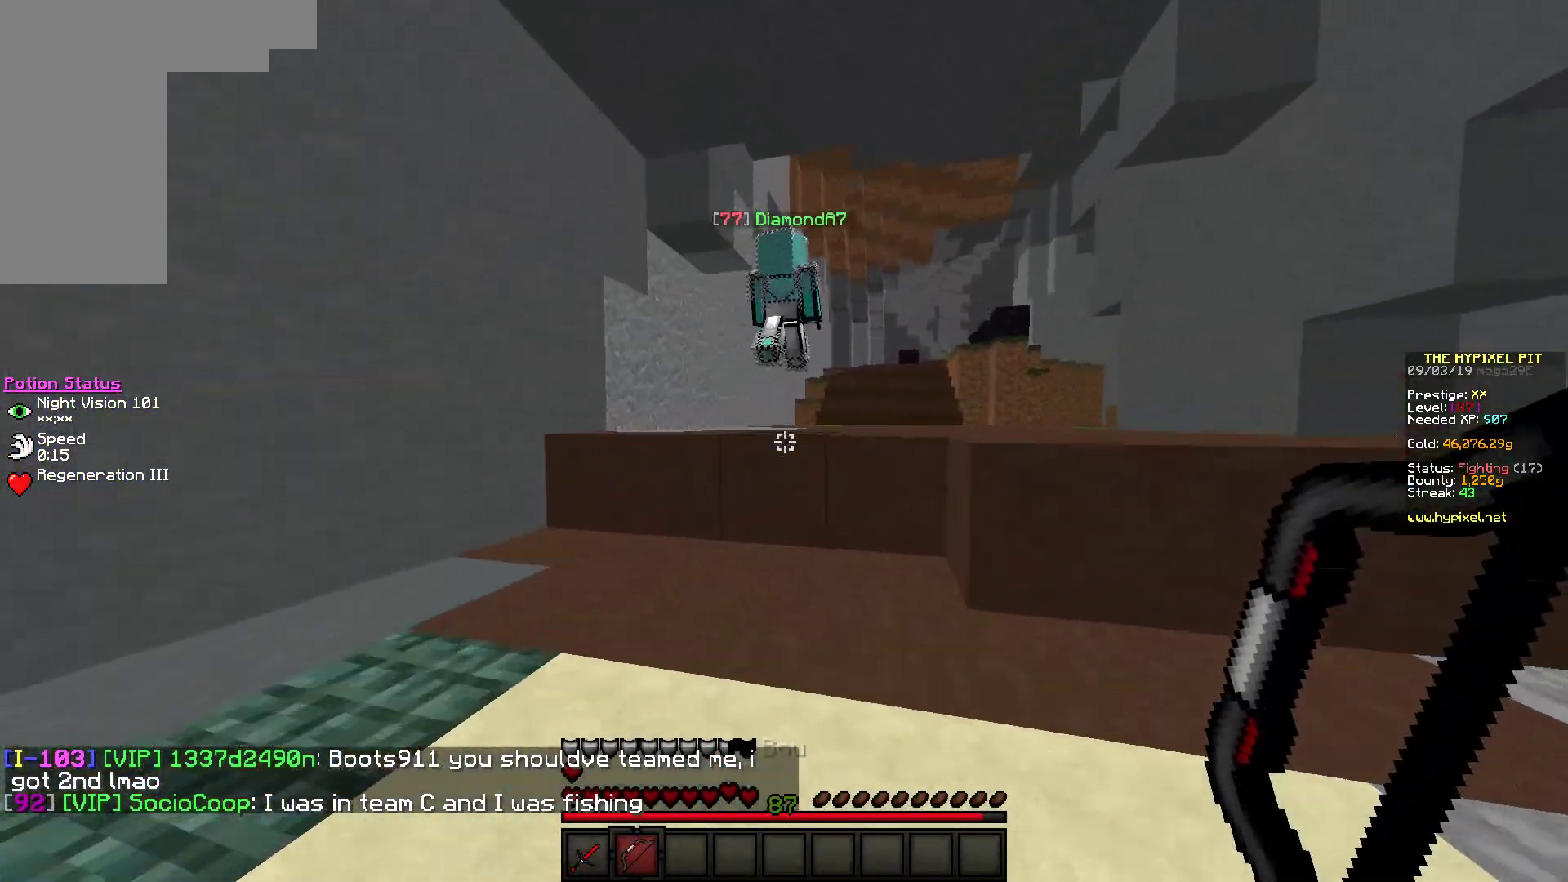
{"keys": ["w"], "mouse": [], "events": []}
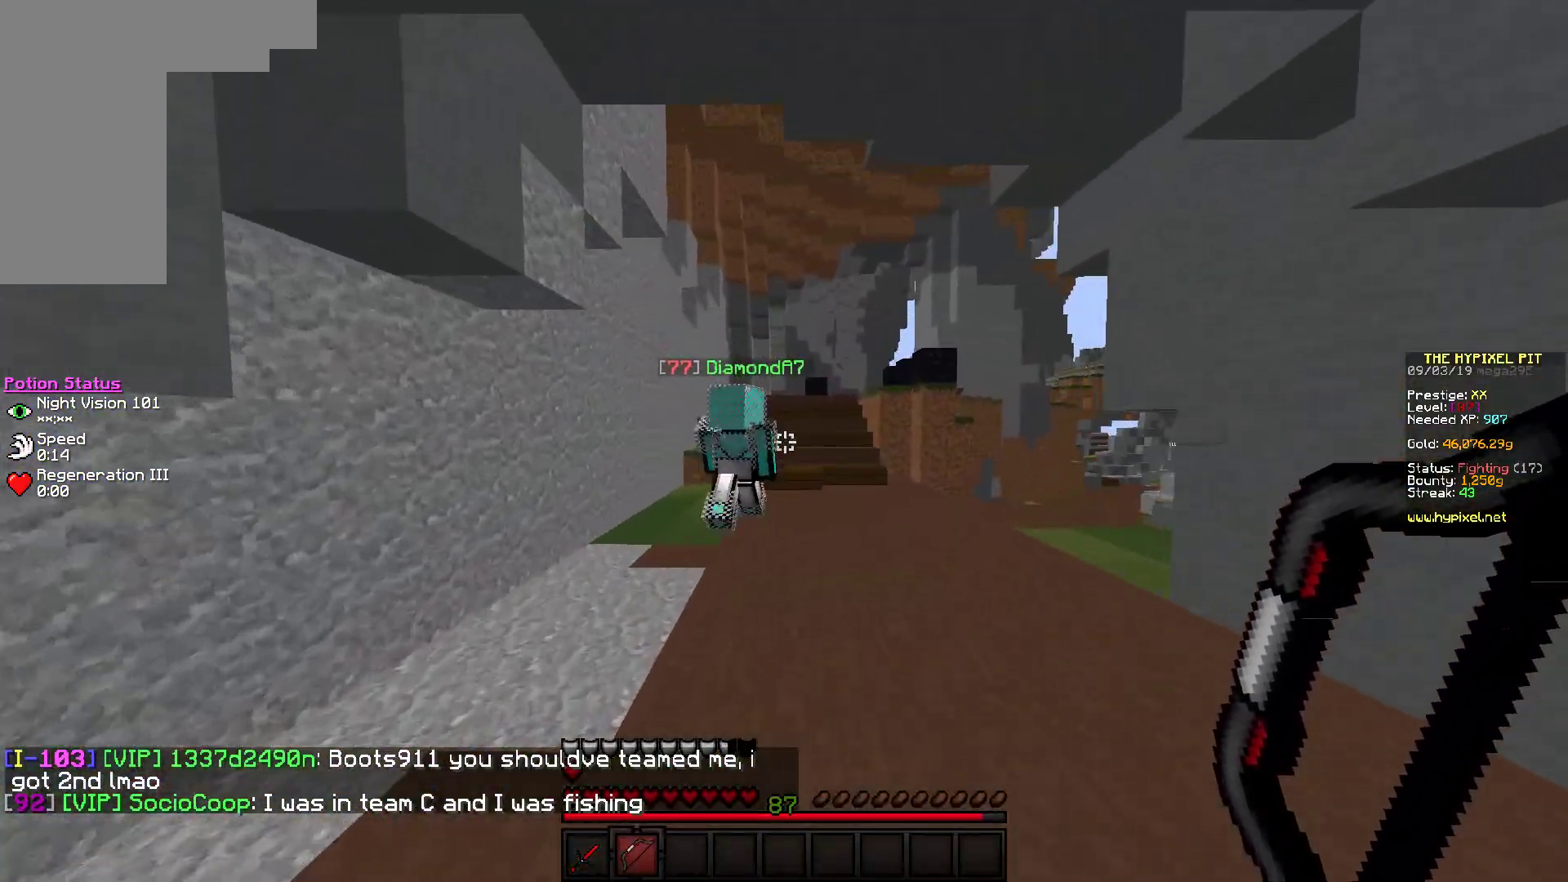
{"keys": ["w"], "mouse": ["right"], "events": [[267, "mouse_right", "down"]]}
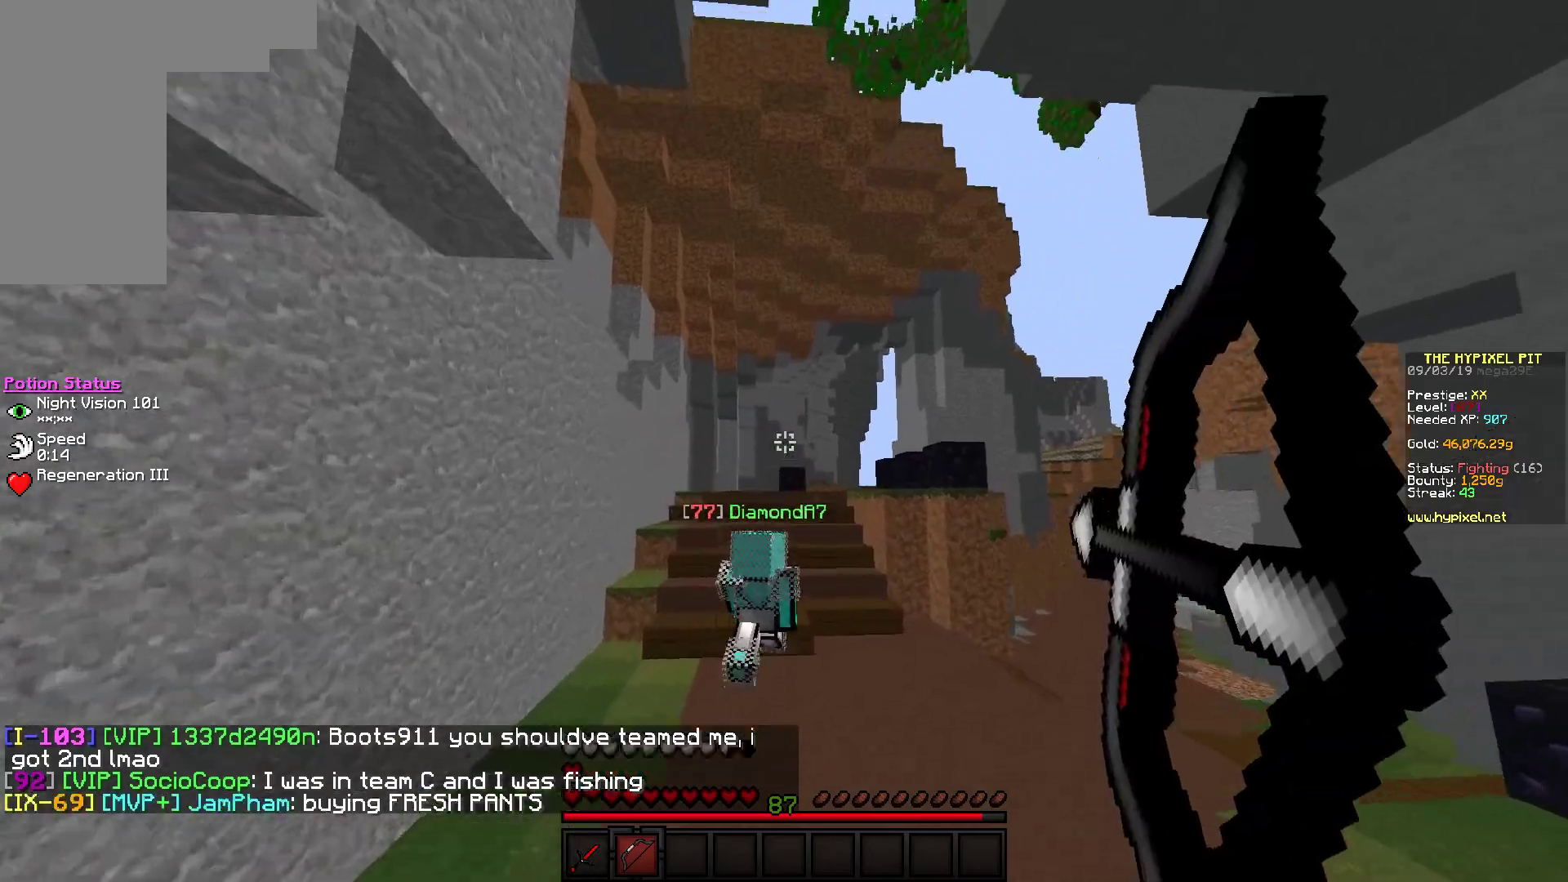
{"keys": ["w"], "mouse": ["right"], "events": []}
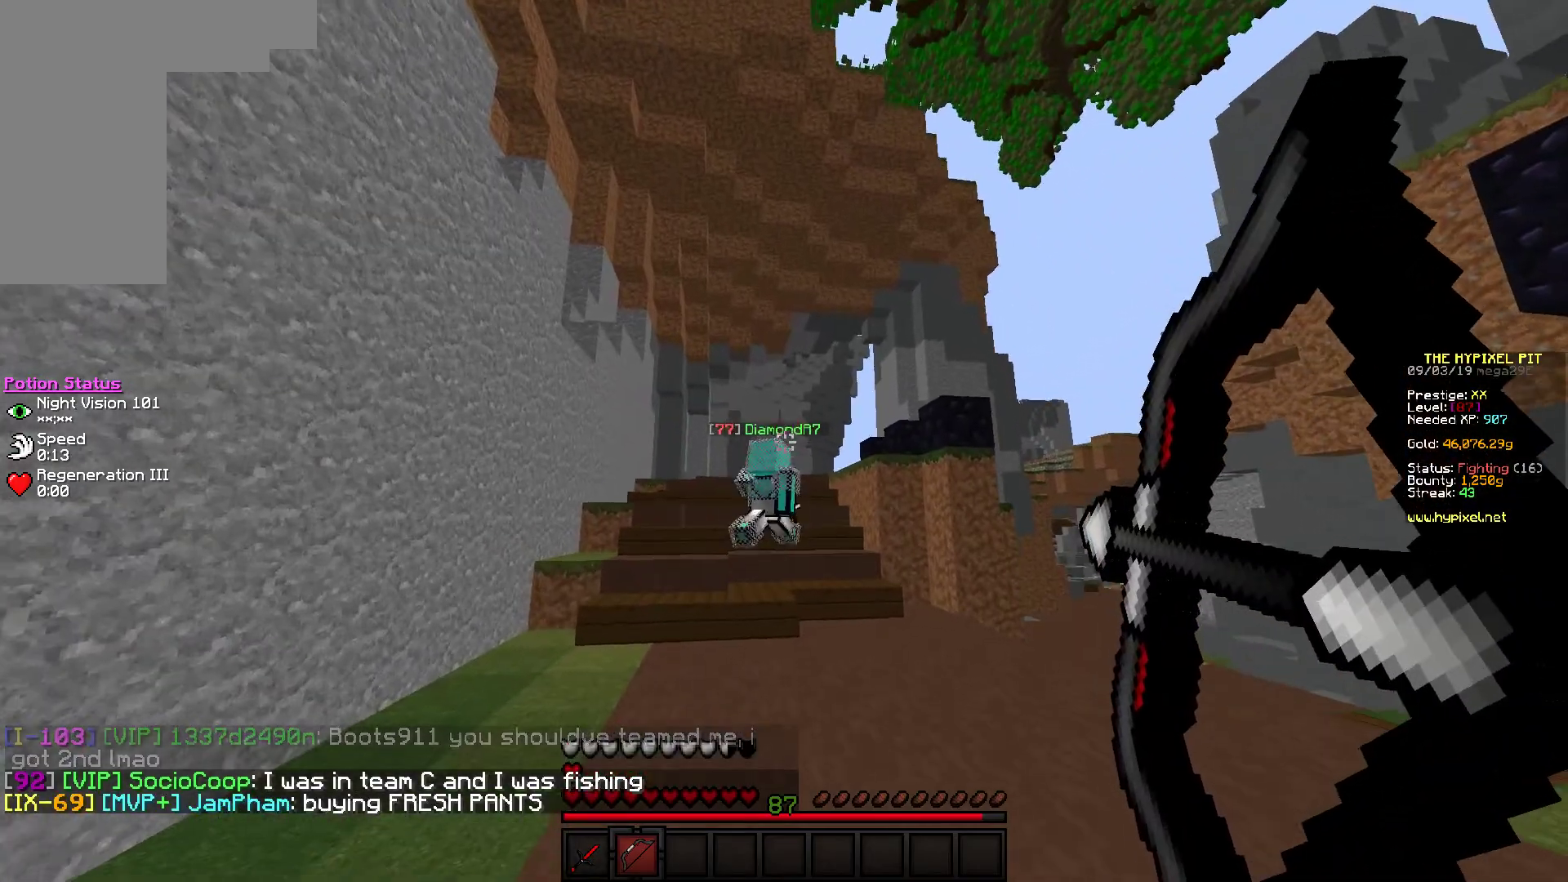
{"keys": ["w"], "mouse": [], "events": [[417, "mouse_right", "up"]]}
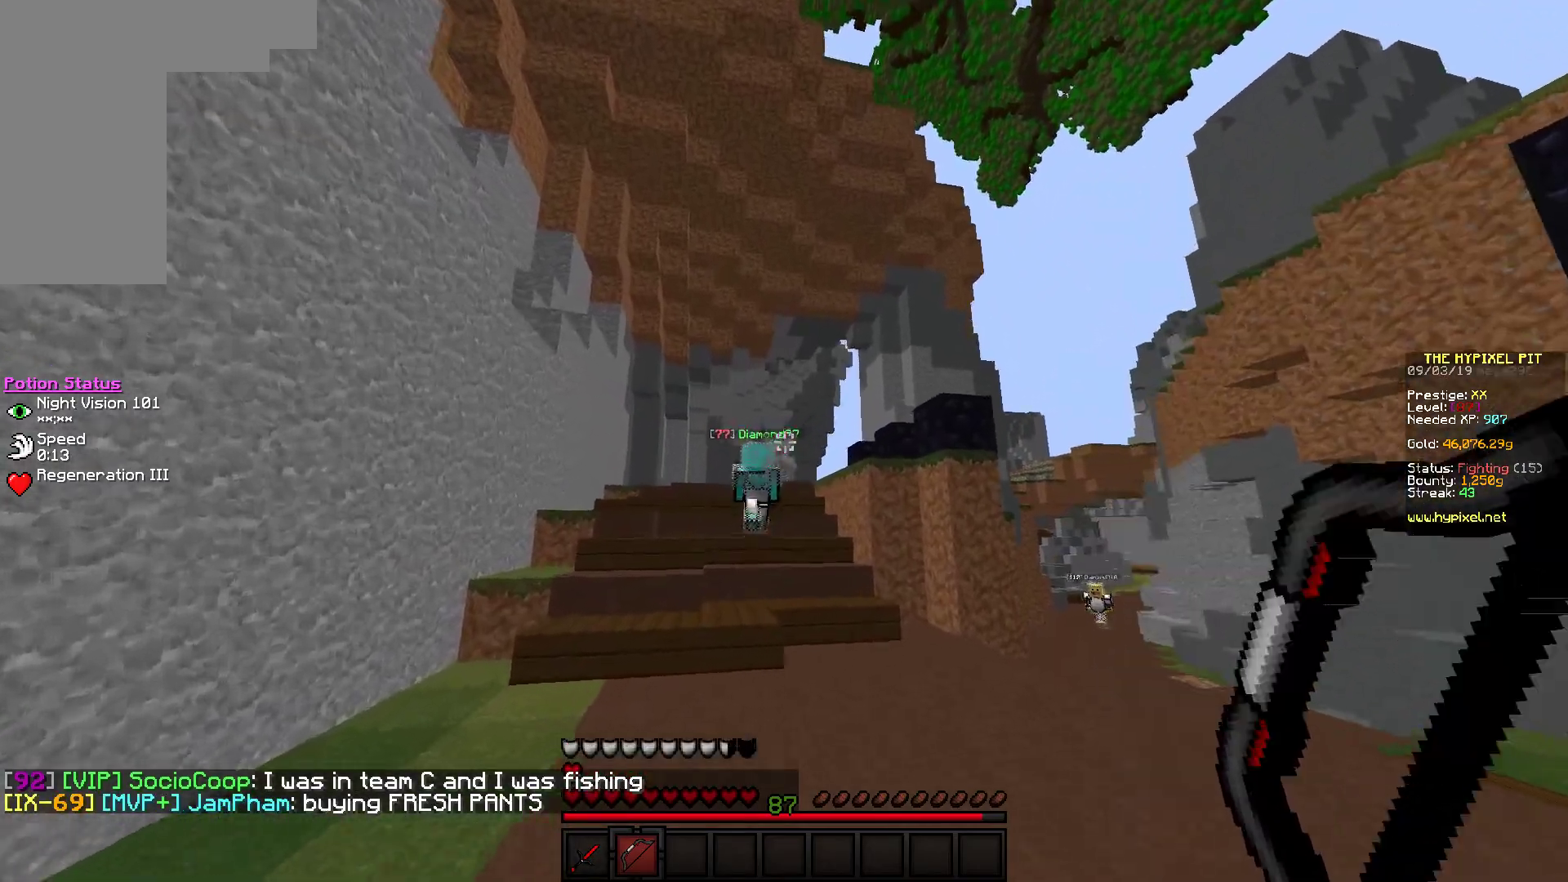
{"keys": ["w"], "mouse": [], "events": []}
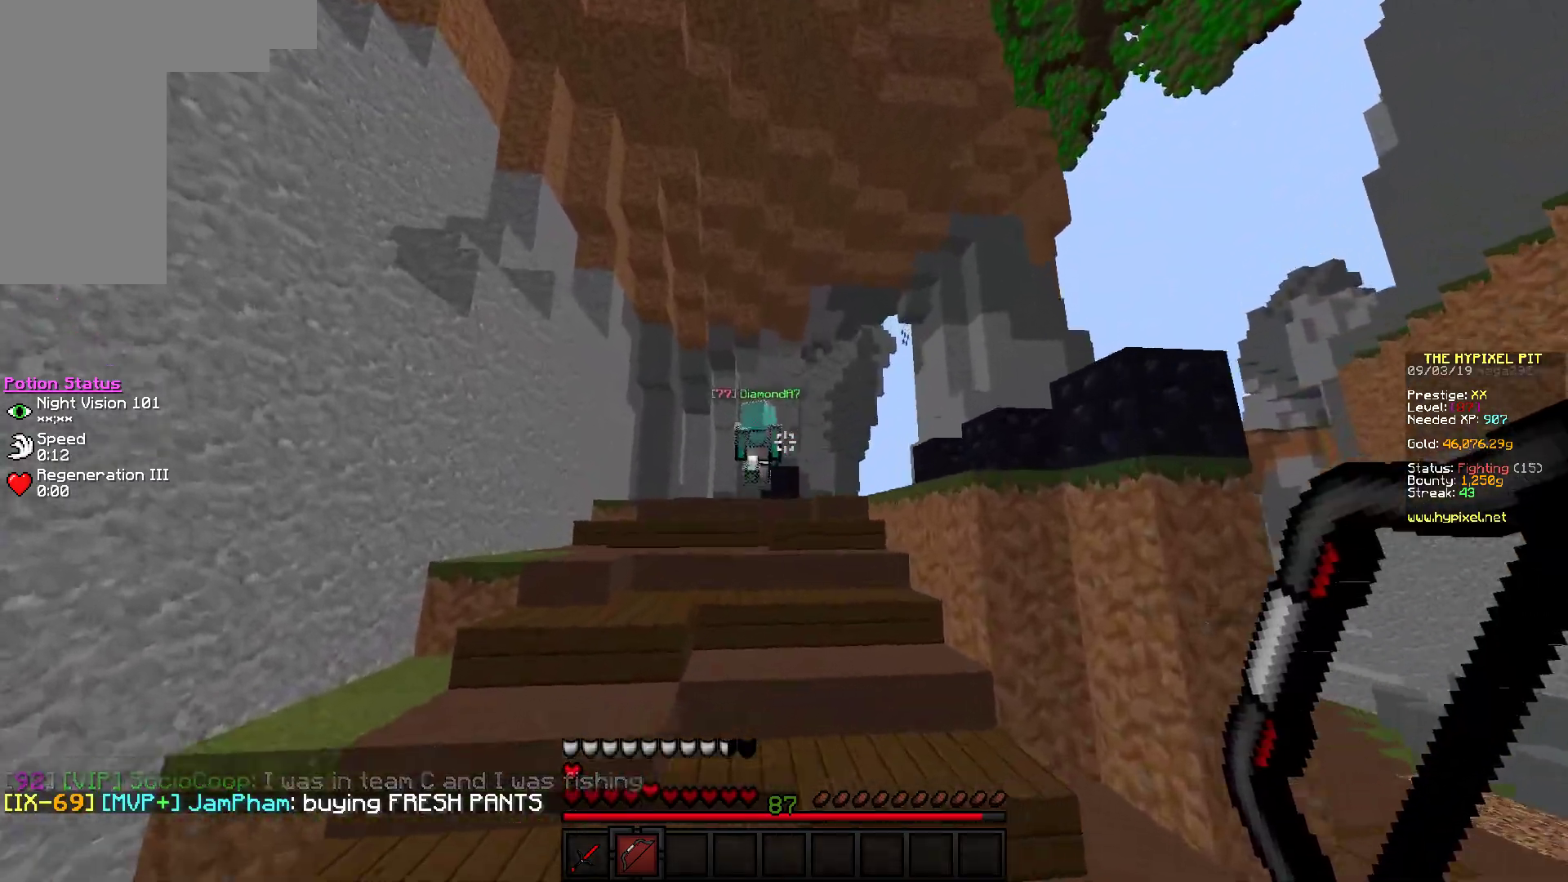
{"keys": ["w"], "mouse": [], "events": []}
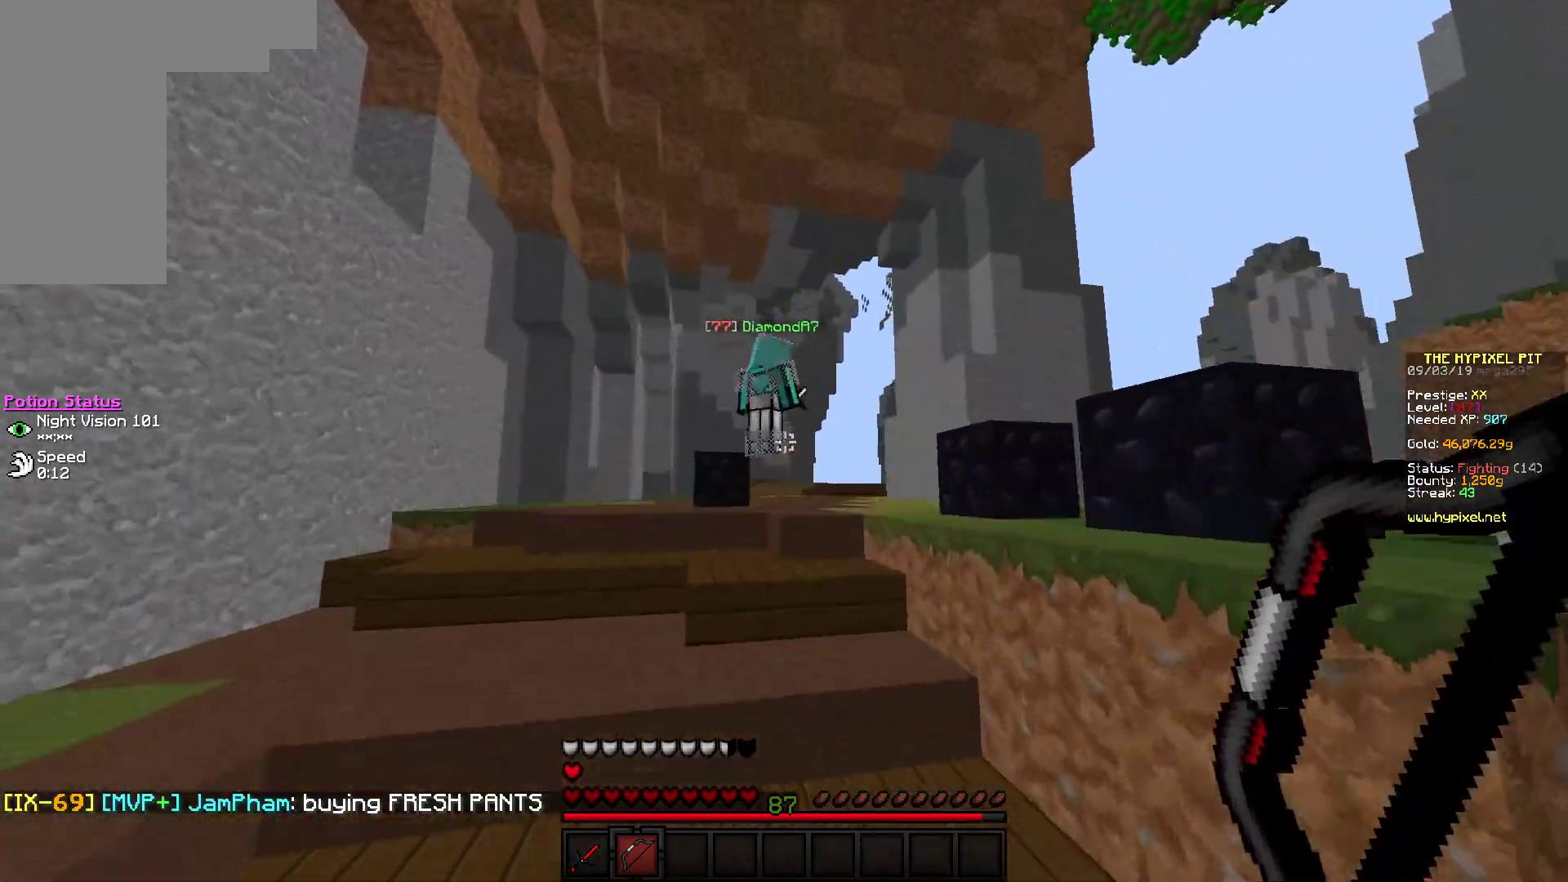
{"keys": ["w"], "mouse": [], "events": []}
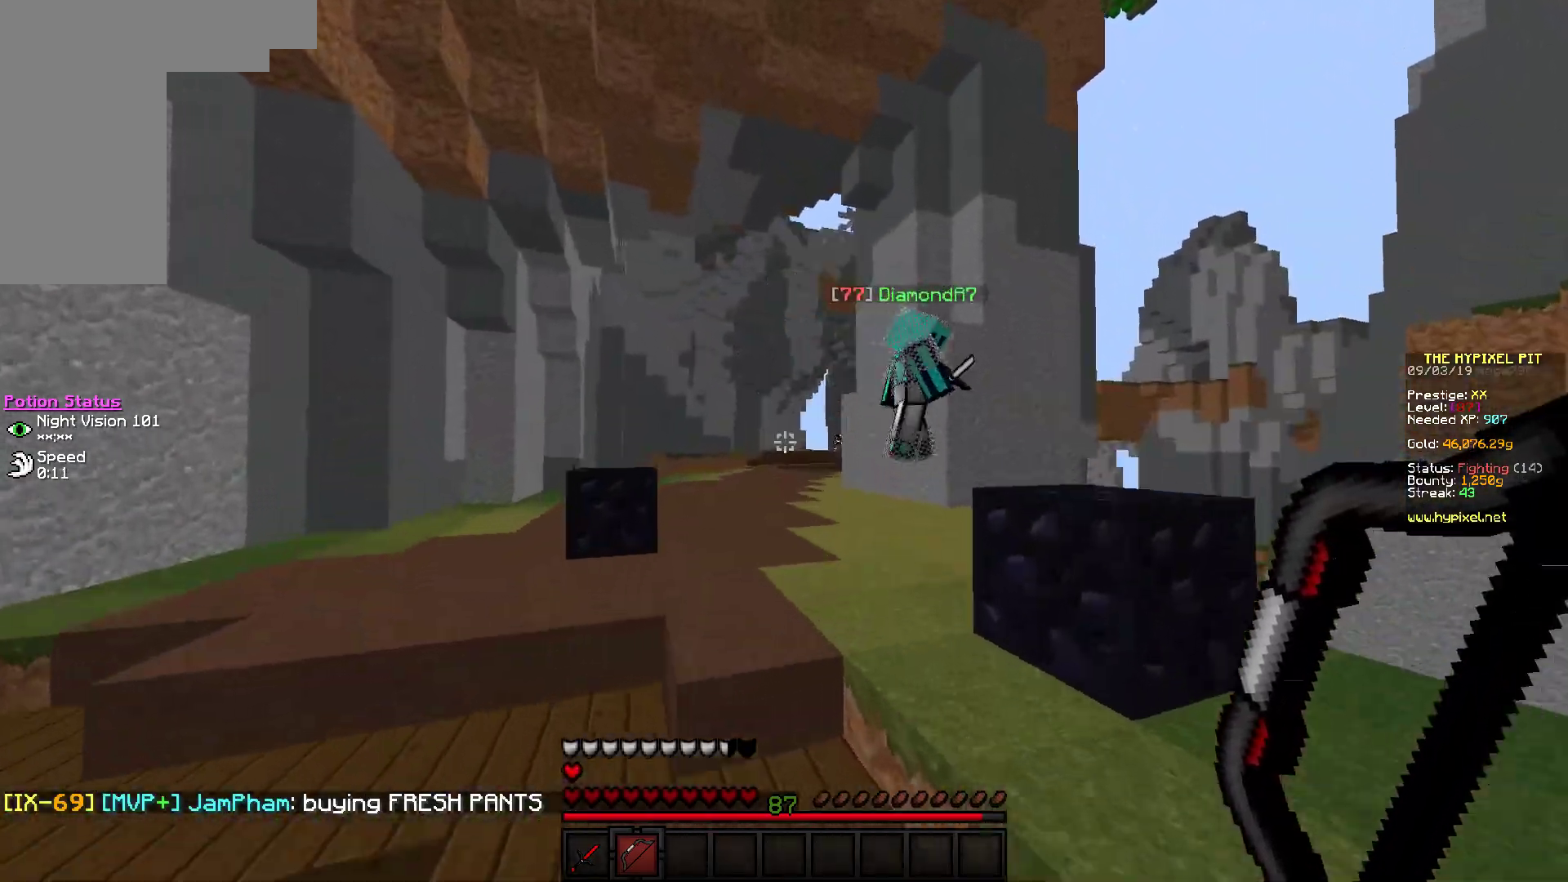
{"keys": ["w"], "mouse": [], "events": []}
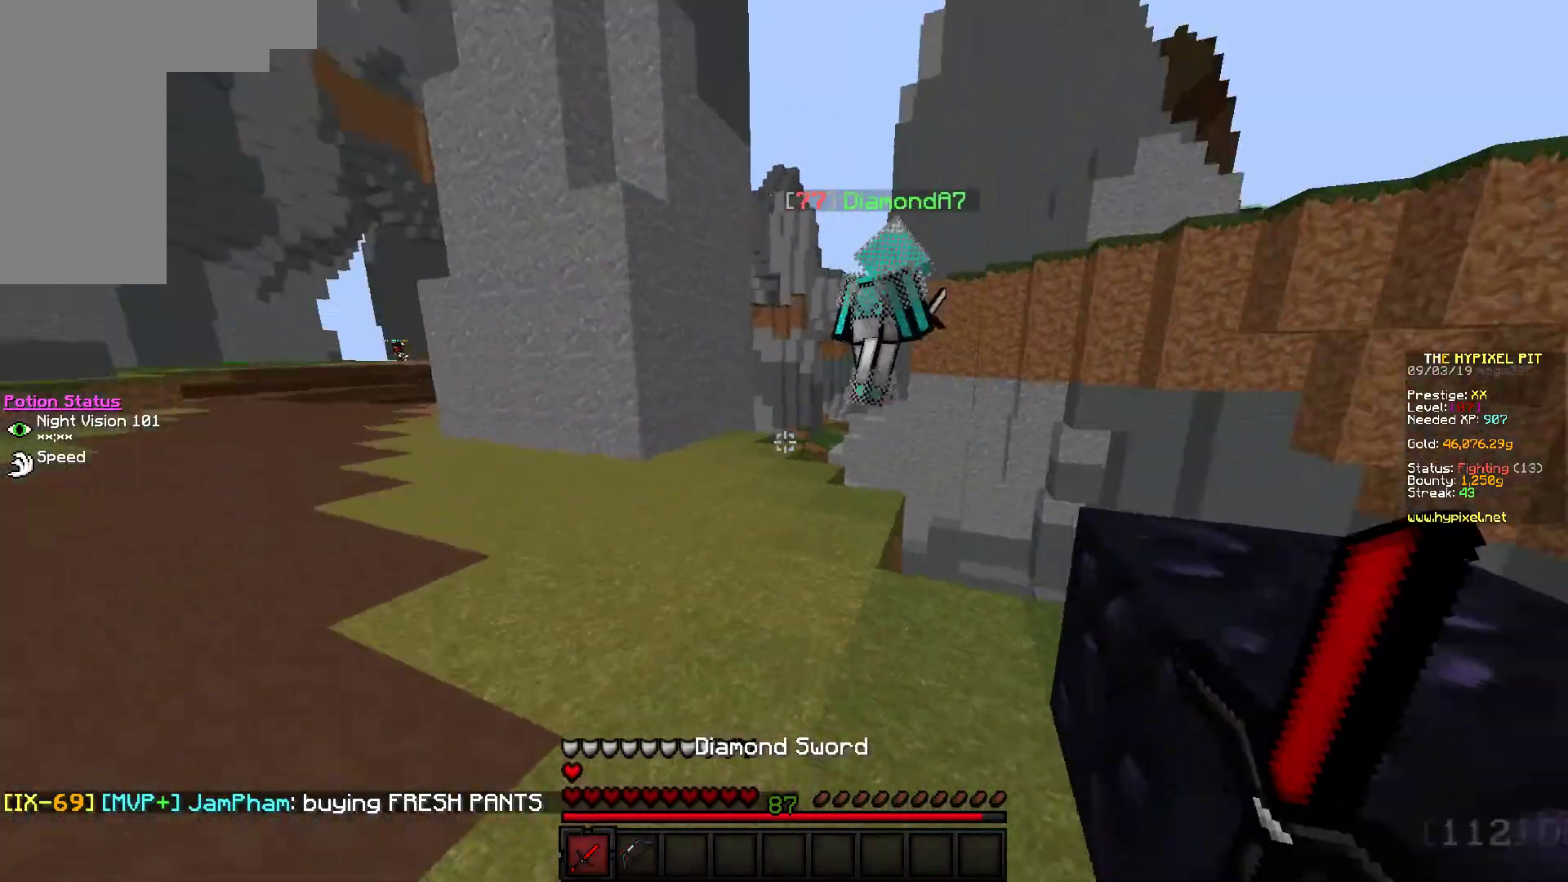
{"keys": ["d", "w"], "mouse": [], "events": [[433, "d", "down"]]}
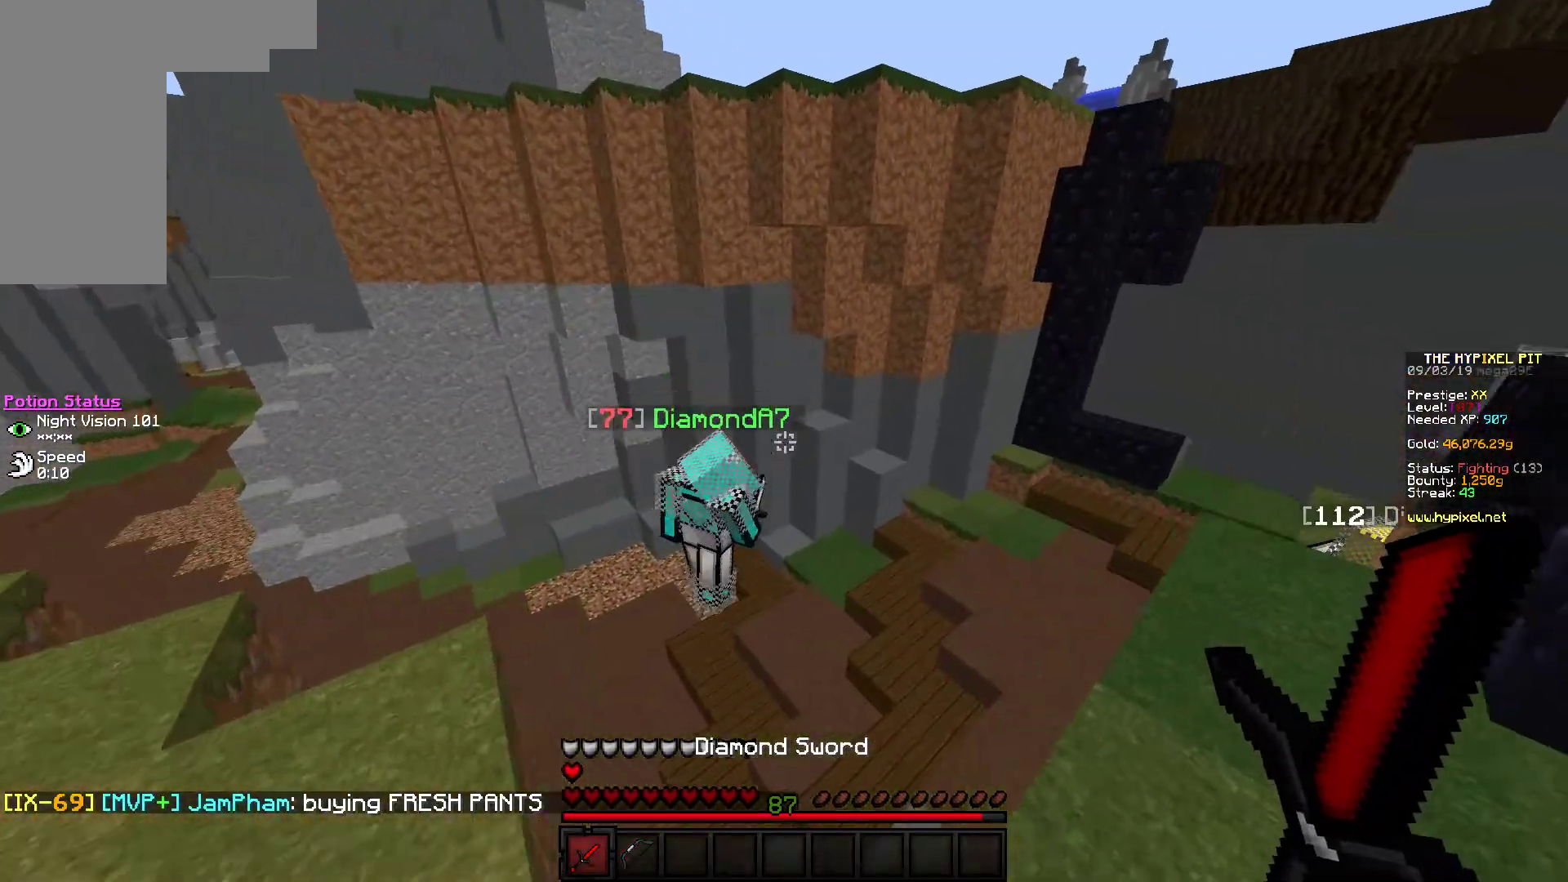
{"keys": ["d", "w"], "mouse": [], "events": []}
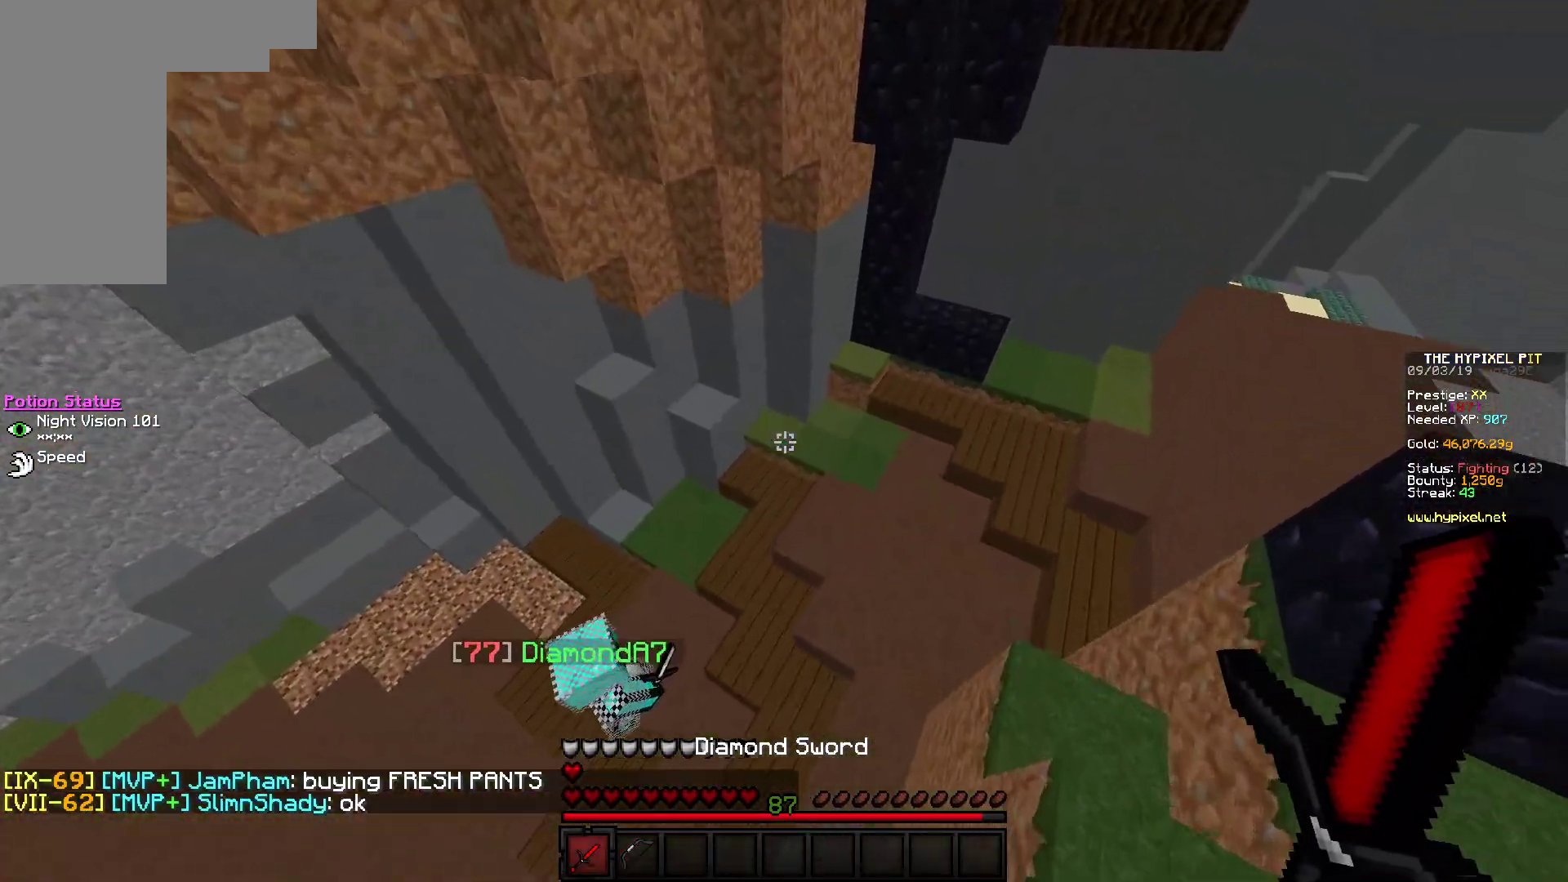
{"keys": ["w"], "mouse": ["left"], "events": [[317, "mouse_left", "down"], [333, "d", "up"]]}
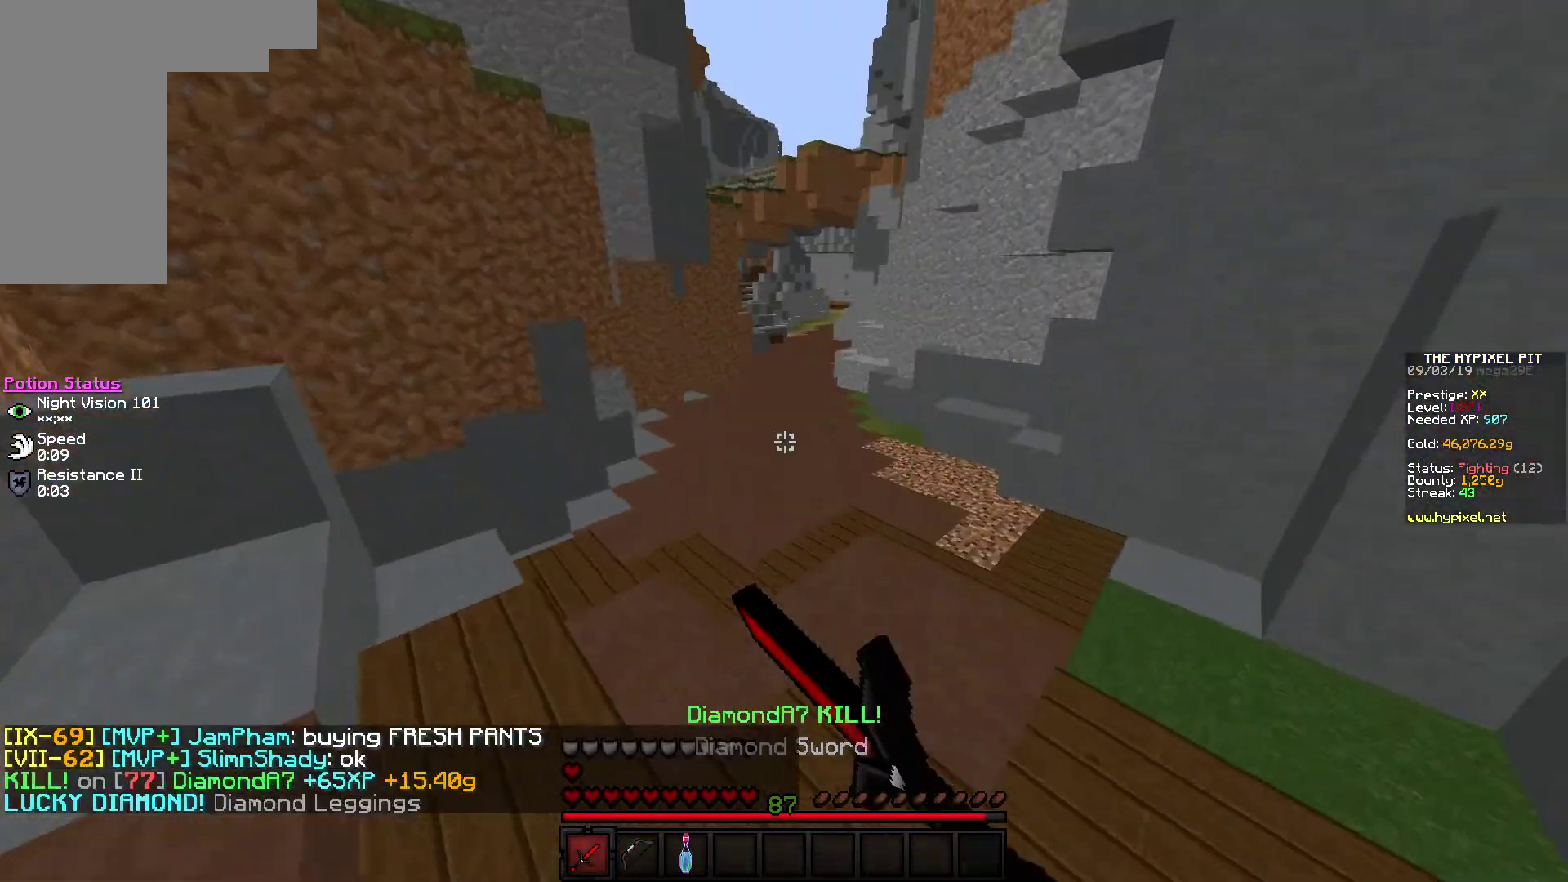
{"keys": ["w"], "mouse": [], "events": [[117, "w", "up"], [233, "mouse_left", "up"], [283, "w", "down"]]}
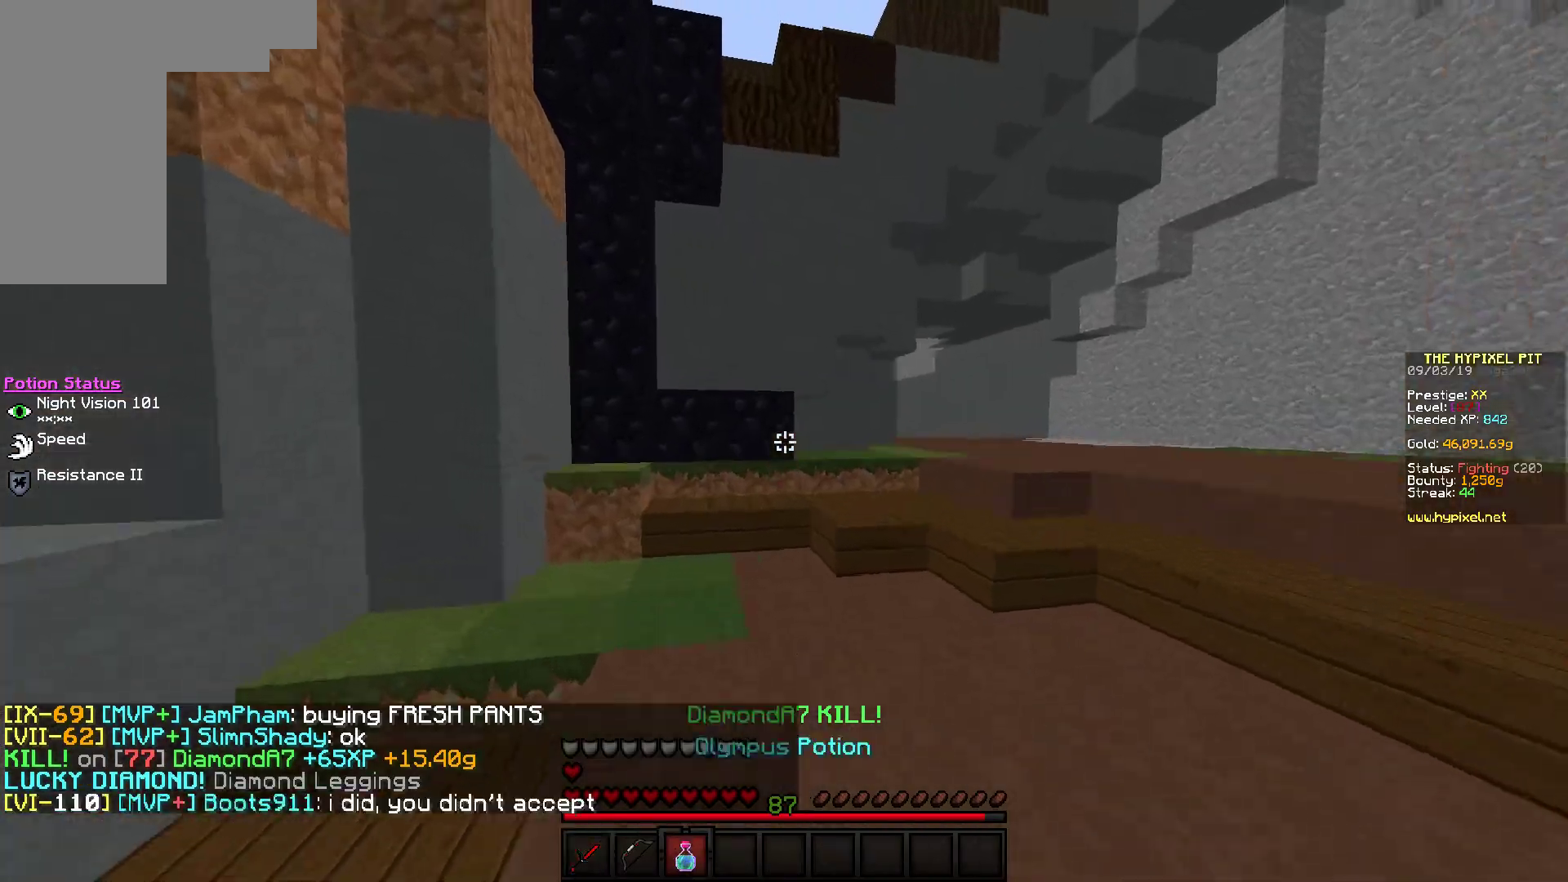
{"keys": ["w"], "mouse": [], "events": []}
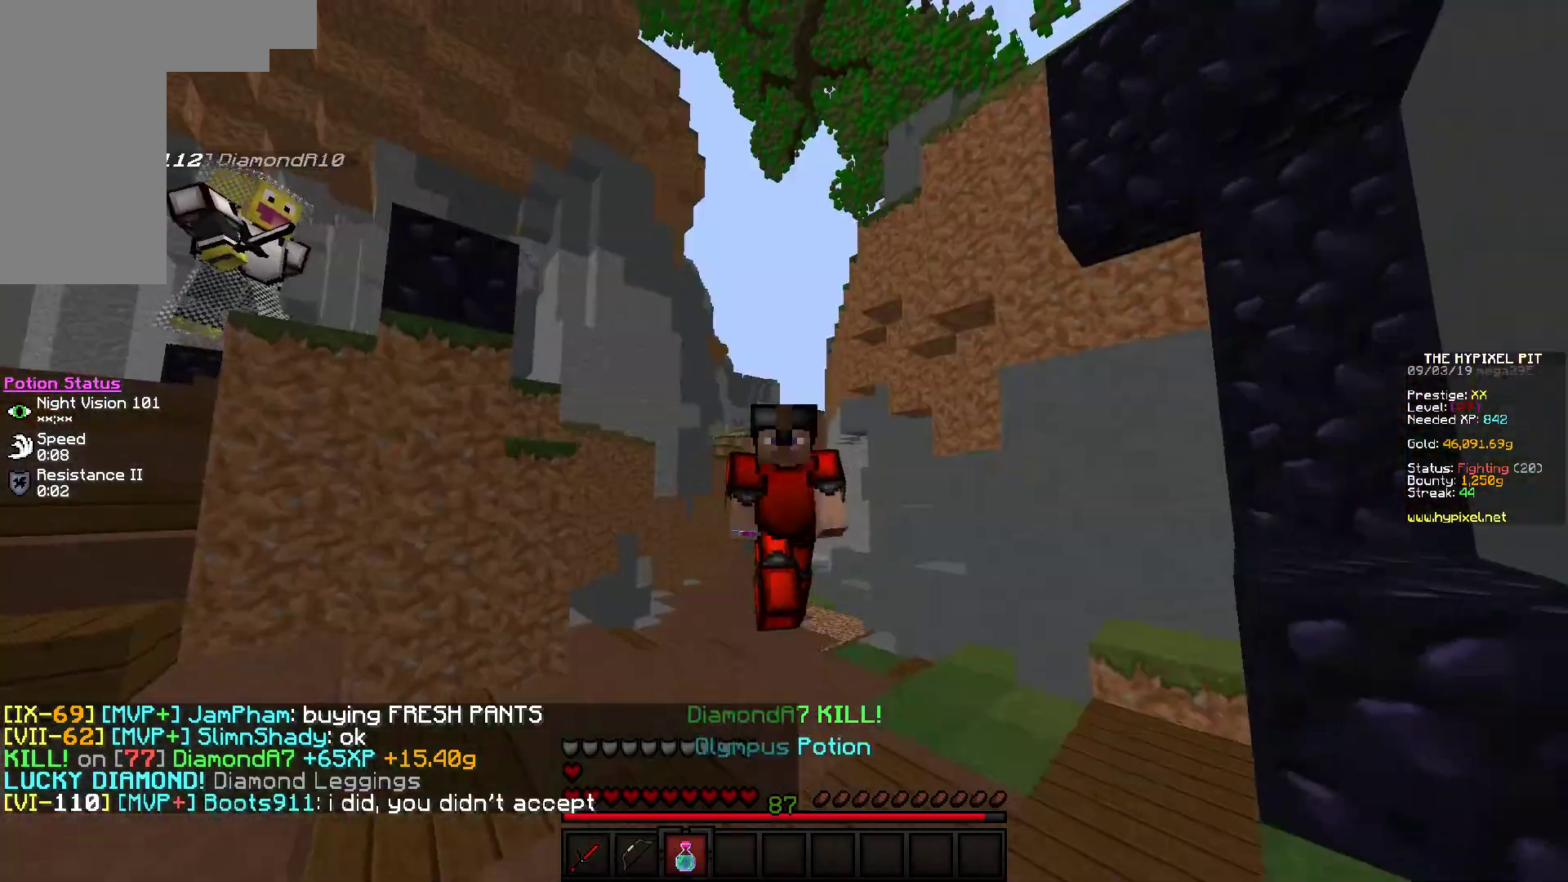
{"keys": ["w"], "mouse": [], "events": []}
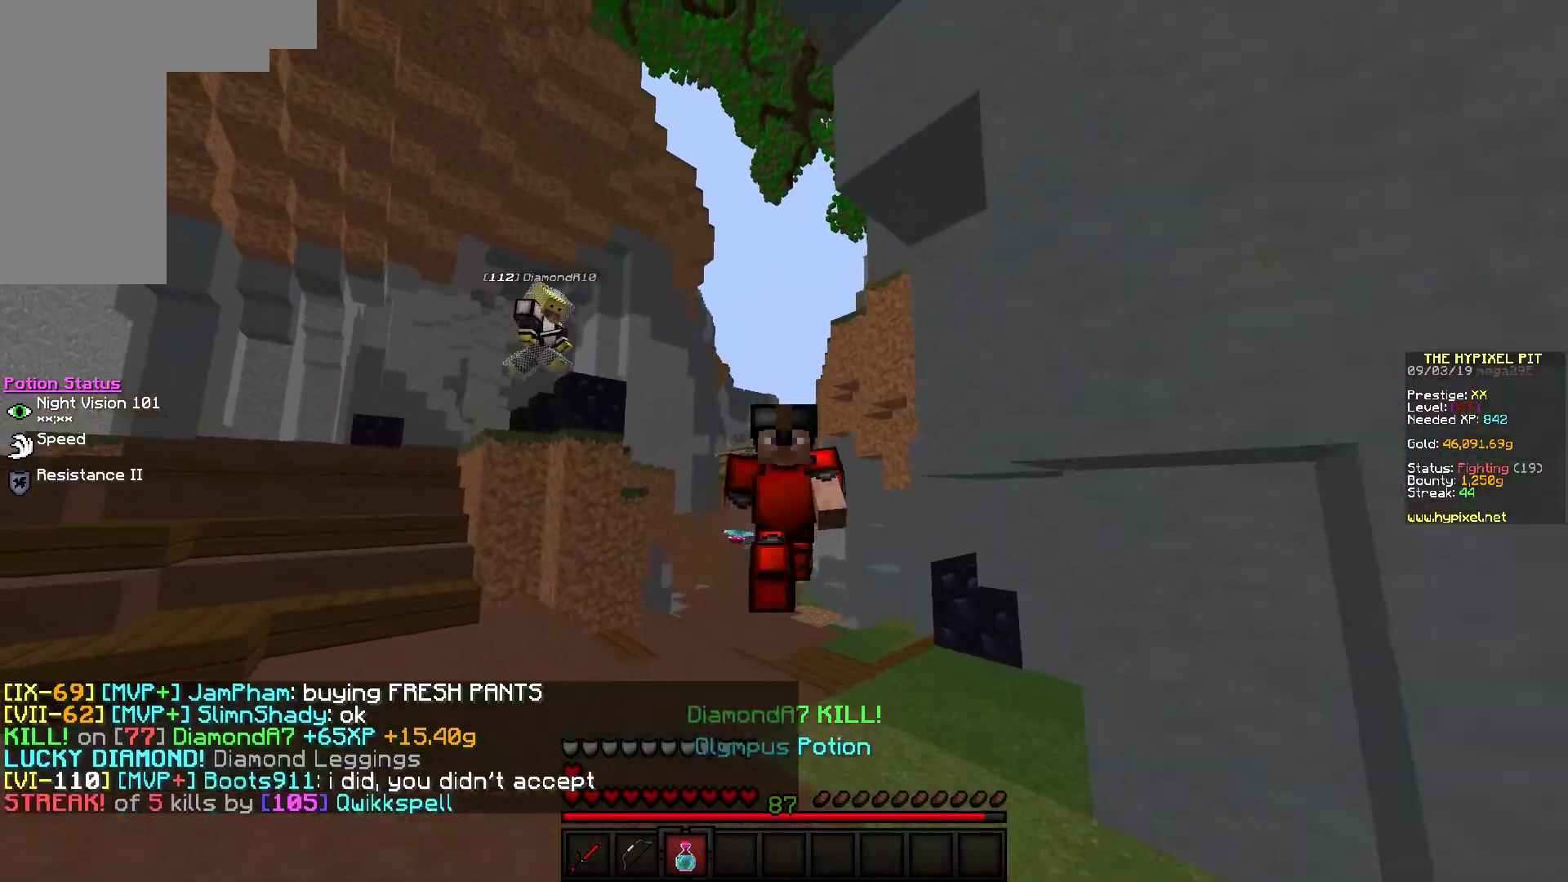
{"keys": [], "mouse": [], "events": [[217, "w", "up"]]}
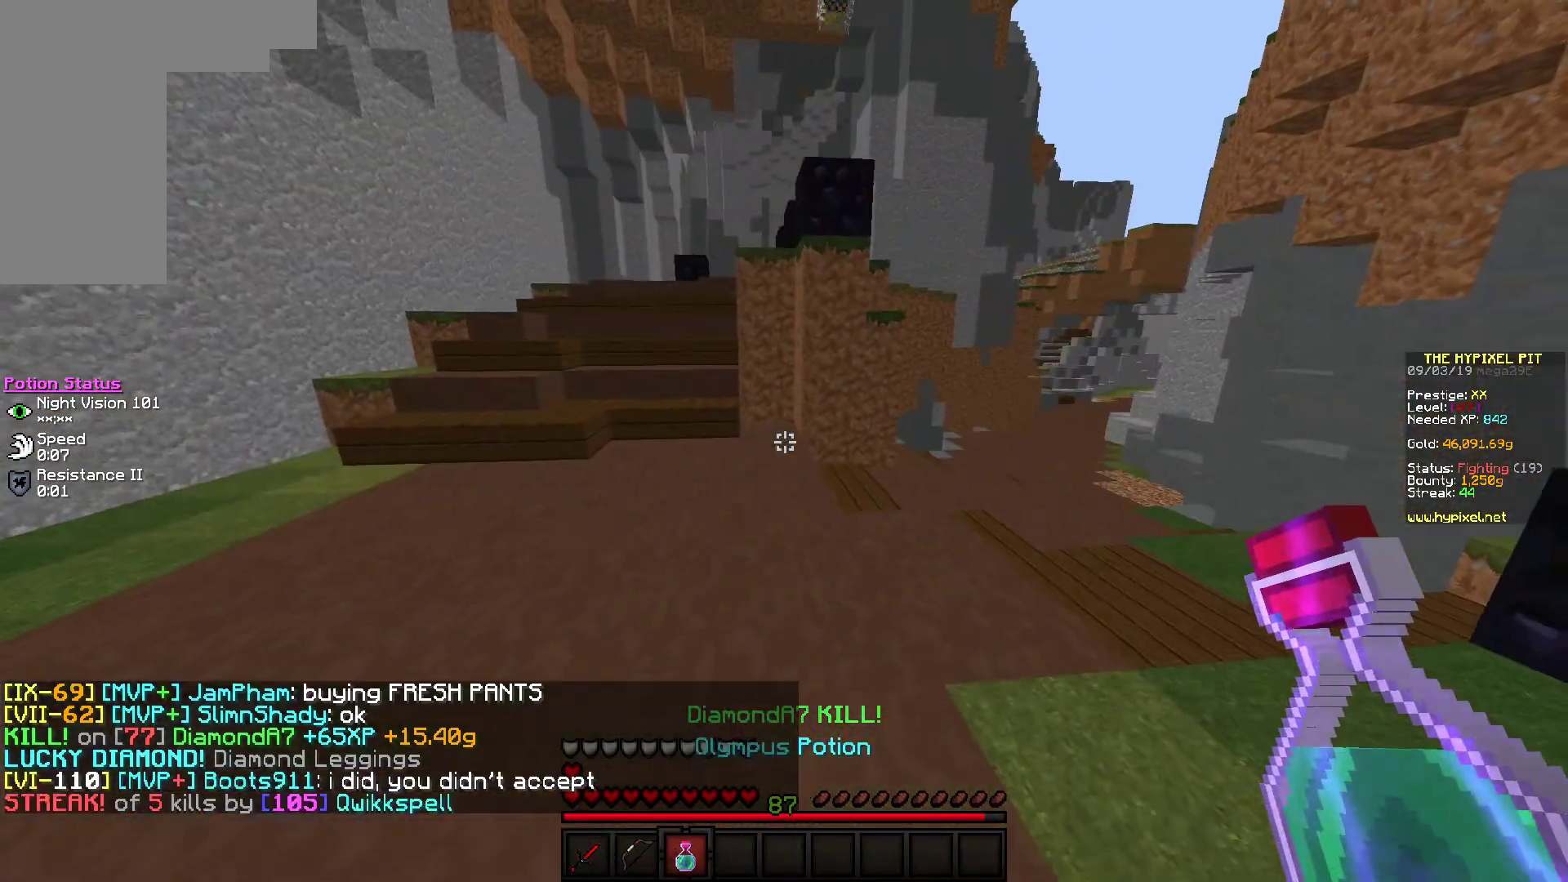
{"keys": ["d", "w"], "mouse": ["left"], "events": [[117, "d", "down"], [200, "w", "down"], [383, "mouse_left", "down"]]}
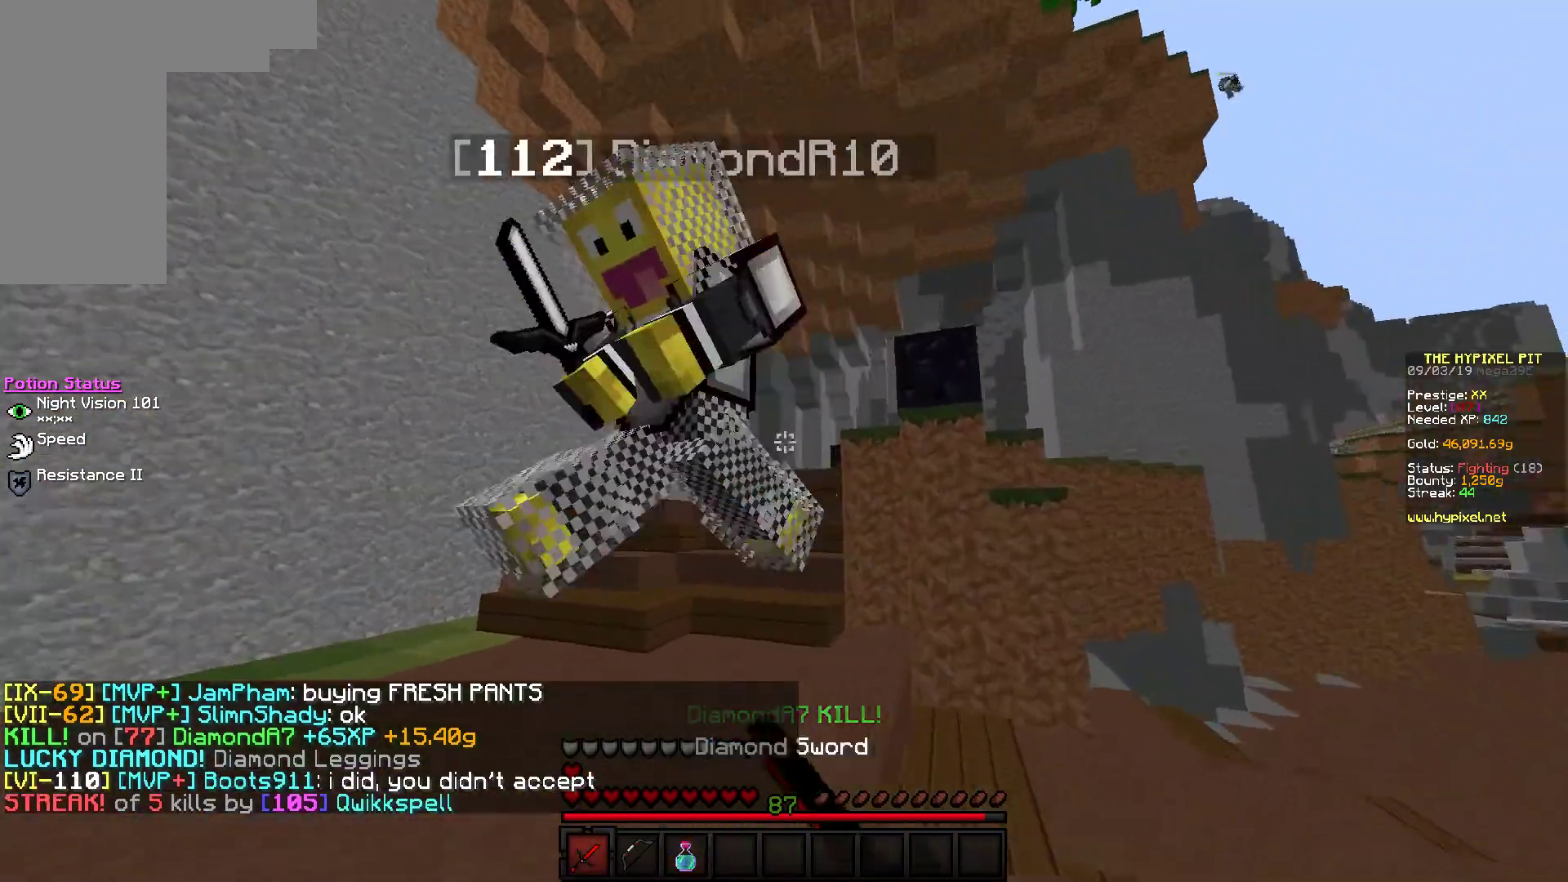
{"keys": ["a", "w"], "mouse": ["left"], "events": [[200, "a", "down"], [267, "d", "up"]]}
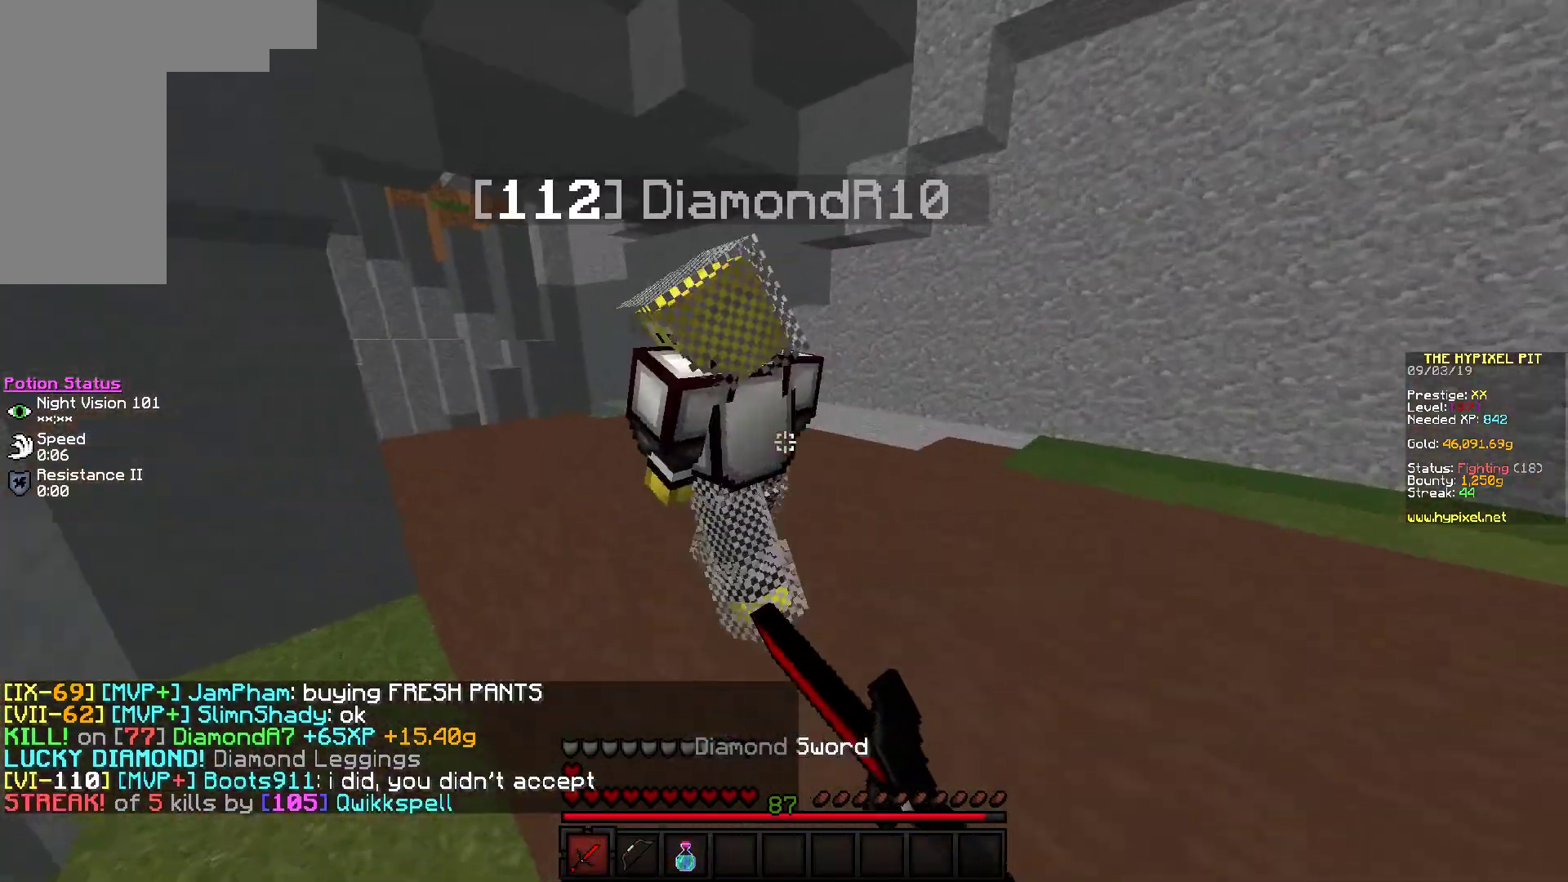
{"keys": ["w"], "mouse": ["left"], "events": [[217, "w", "up"], [400, "a", "up"], [400, "w", "down"]]}
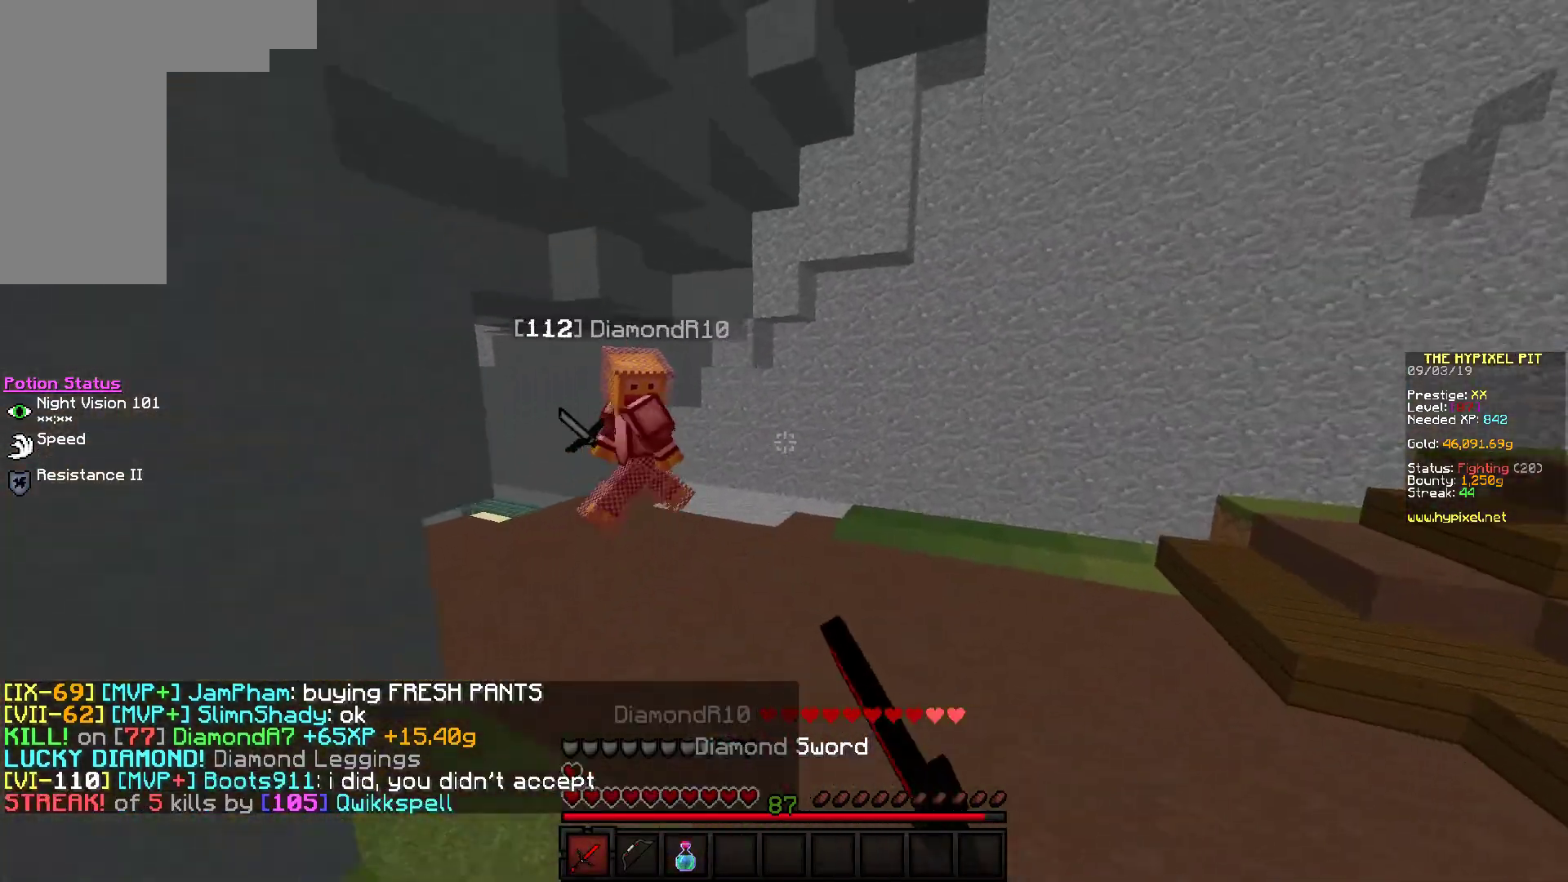
{"keys": ["d", "w"], "mouse": ["left"], "events": [[150, "d", "down"]]}
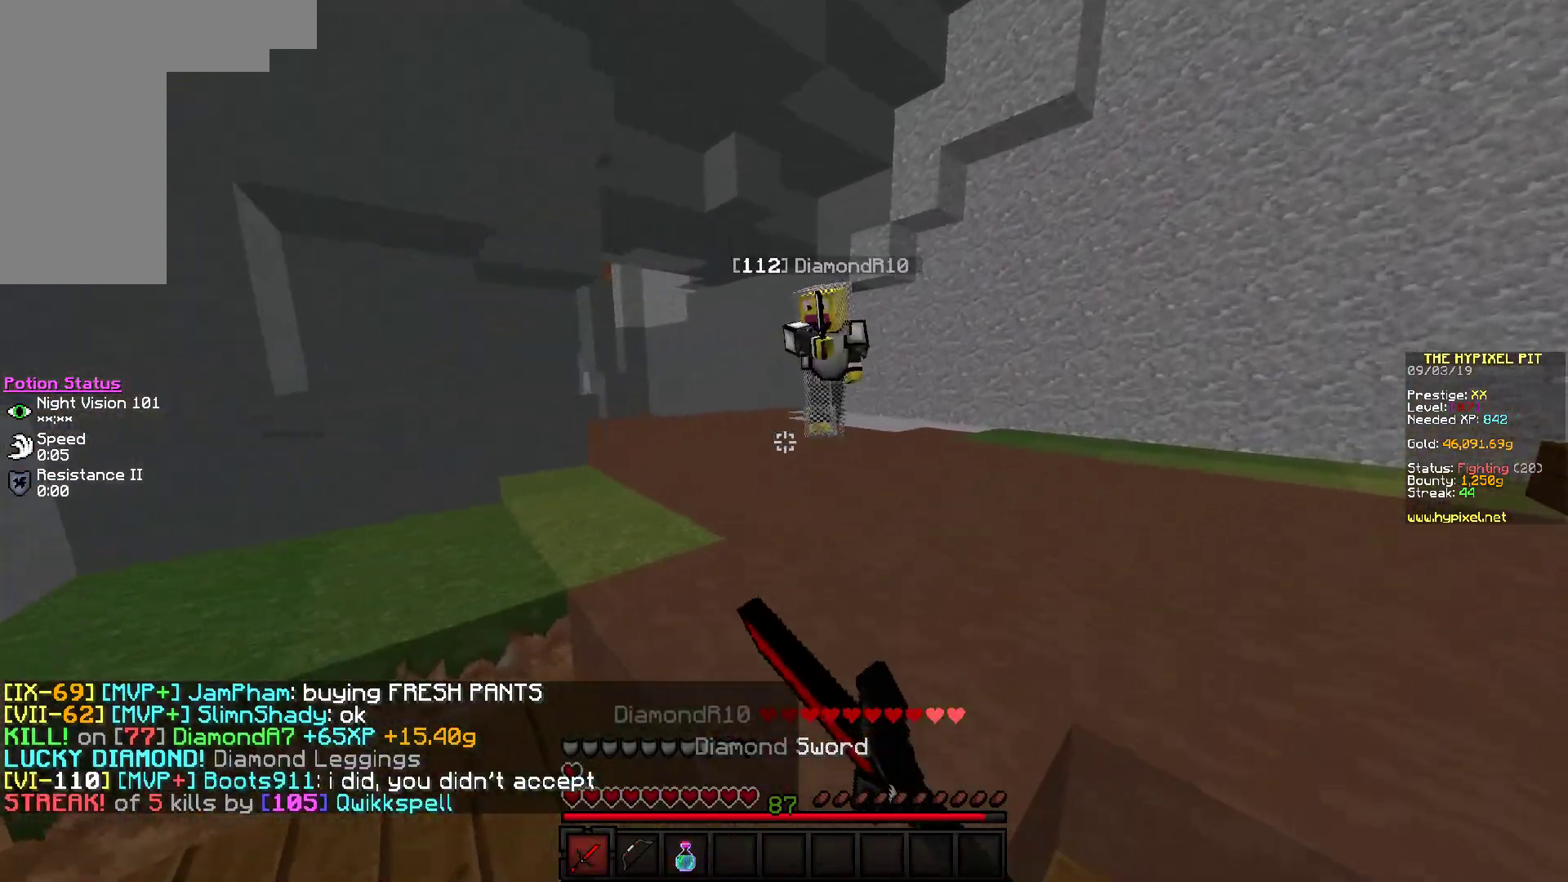
{"keys": ["d", "w"], "mouse": ["left"], "events": []}
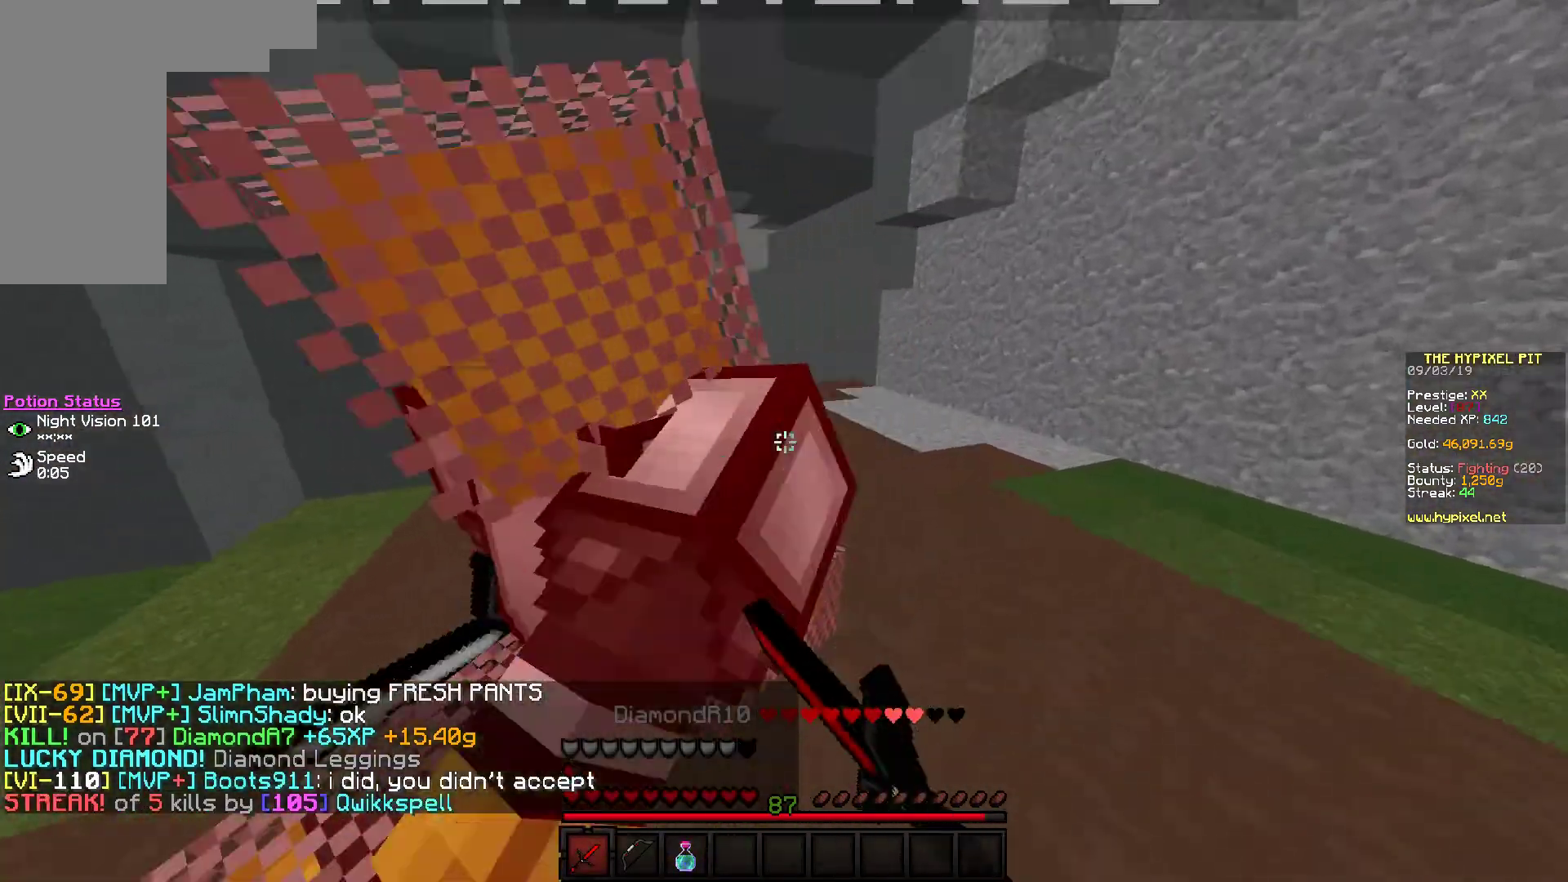
{"keys": ["a"], "mouse": ["left"], "events": [[33, "a", "down"], [67, "d", "up"], [100, "w", "up"], [117, "mouse_left", "up"], [150, "mouse_left", "down"], [250, "mouse_left", "up"], [317, "mouse_left", "down"]]}
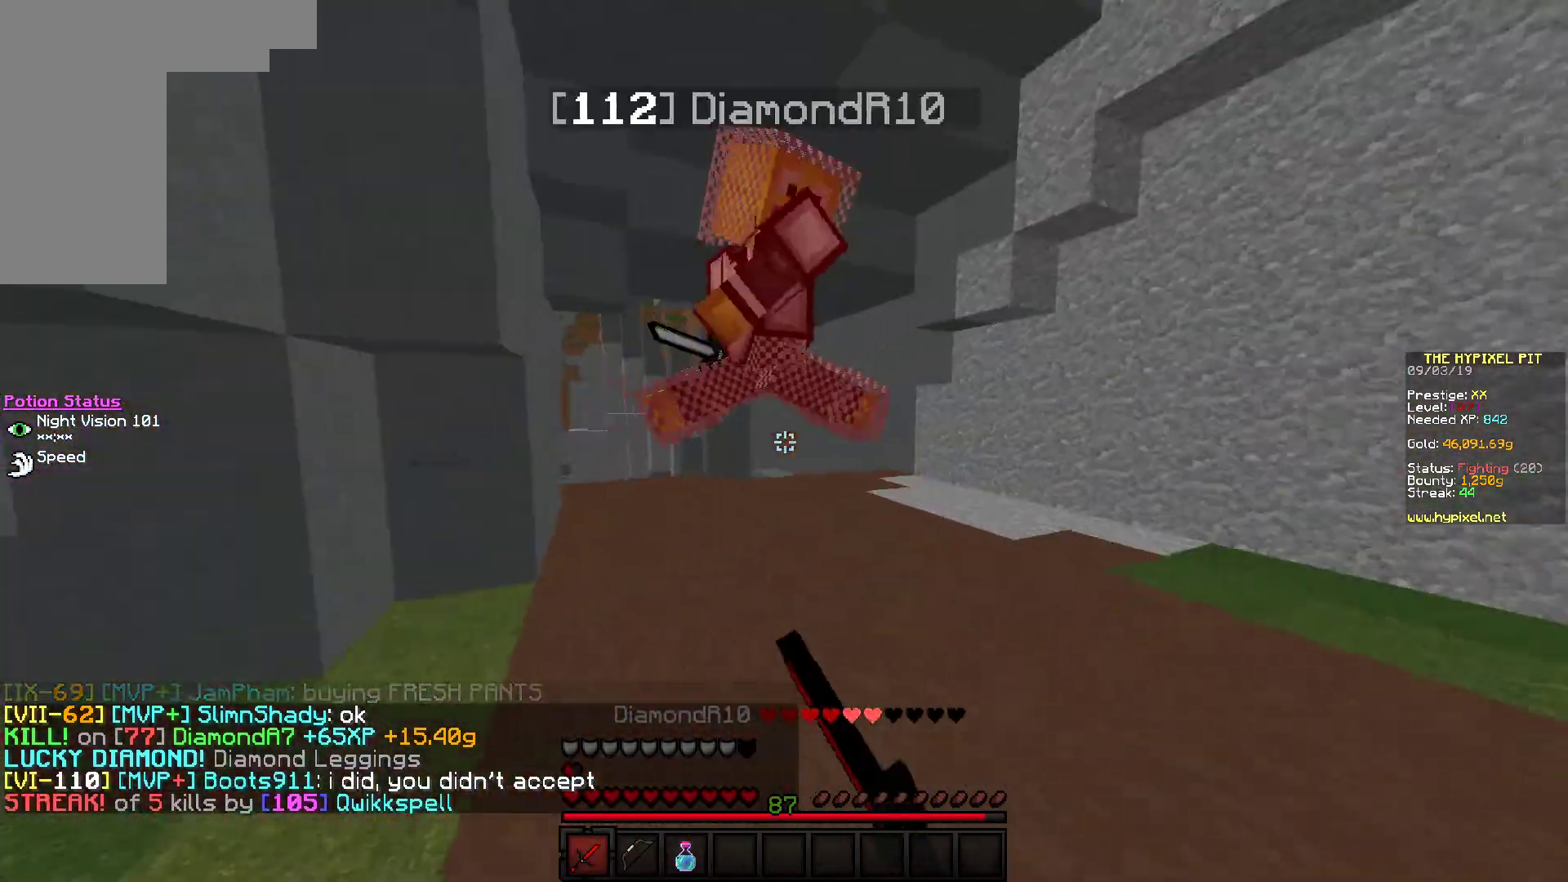
{"keys": ["w"], "mouse": ["left"], "events": [[33, "w", "down"], [83, "a", "up"], [183, "a", "down"], [417, "a", "up"]]}
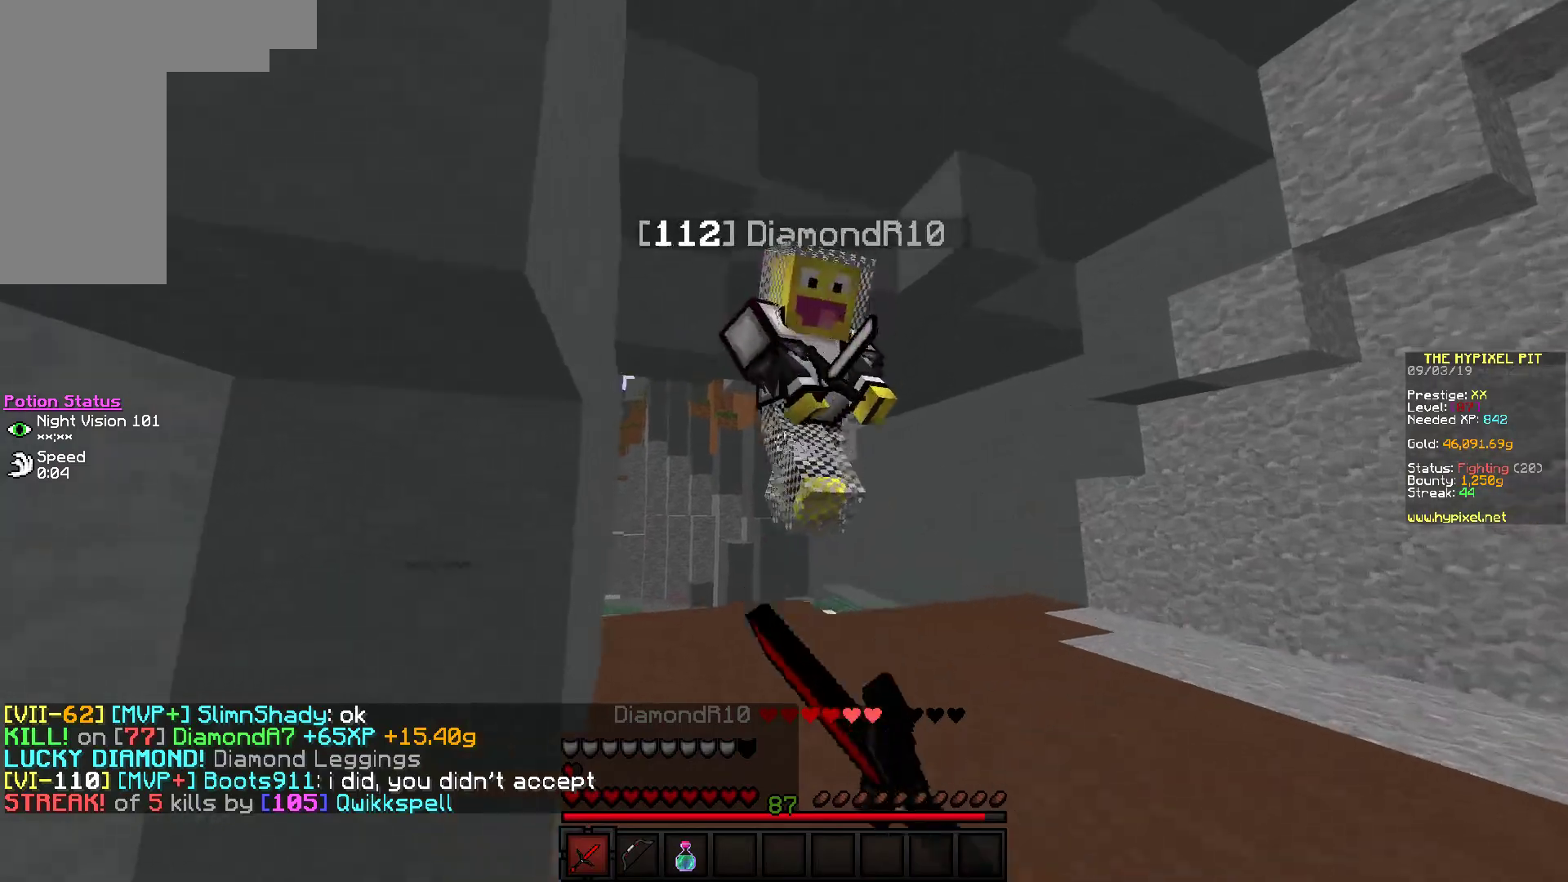
{"keys": ["a"], "mouse": ["left"], "events": [[217, "a", "down"], [400, "w", "up"], [417, "mouse_left", "up"], [450, "mouse_left", "down"]]}
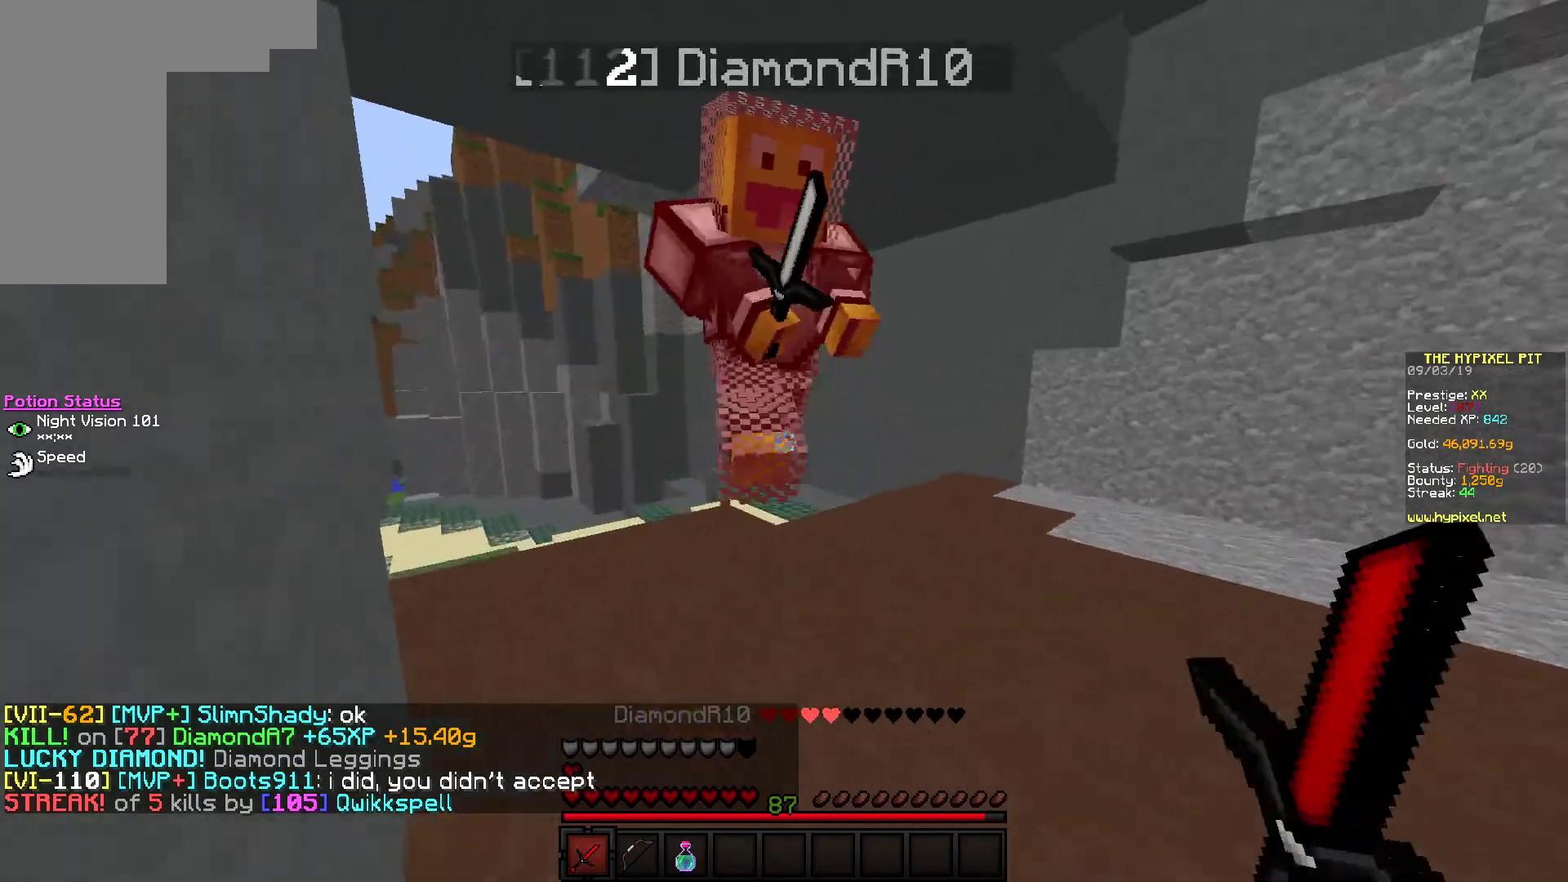
{"keys": ["d", "w"], "mouse": ["left"], "events": [[50, "w", "down"], [100, "a", "up"], [133, "d", "down"], [367, "mouse_left", "up"], [400, "mouse_left", "down"]]}
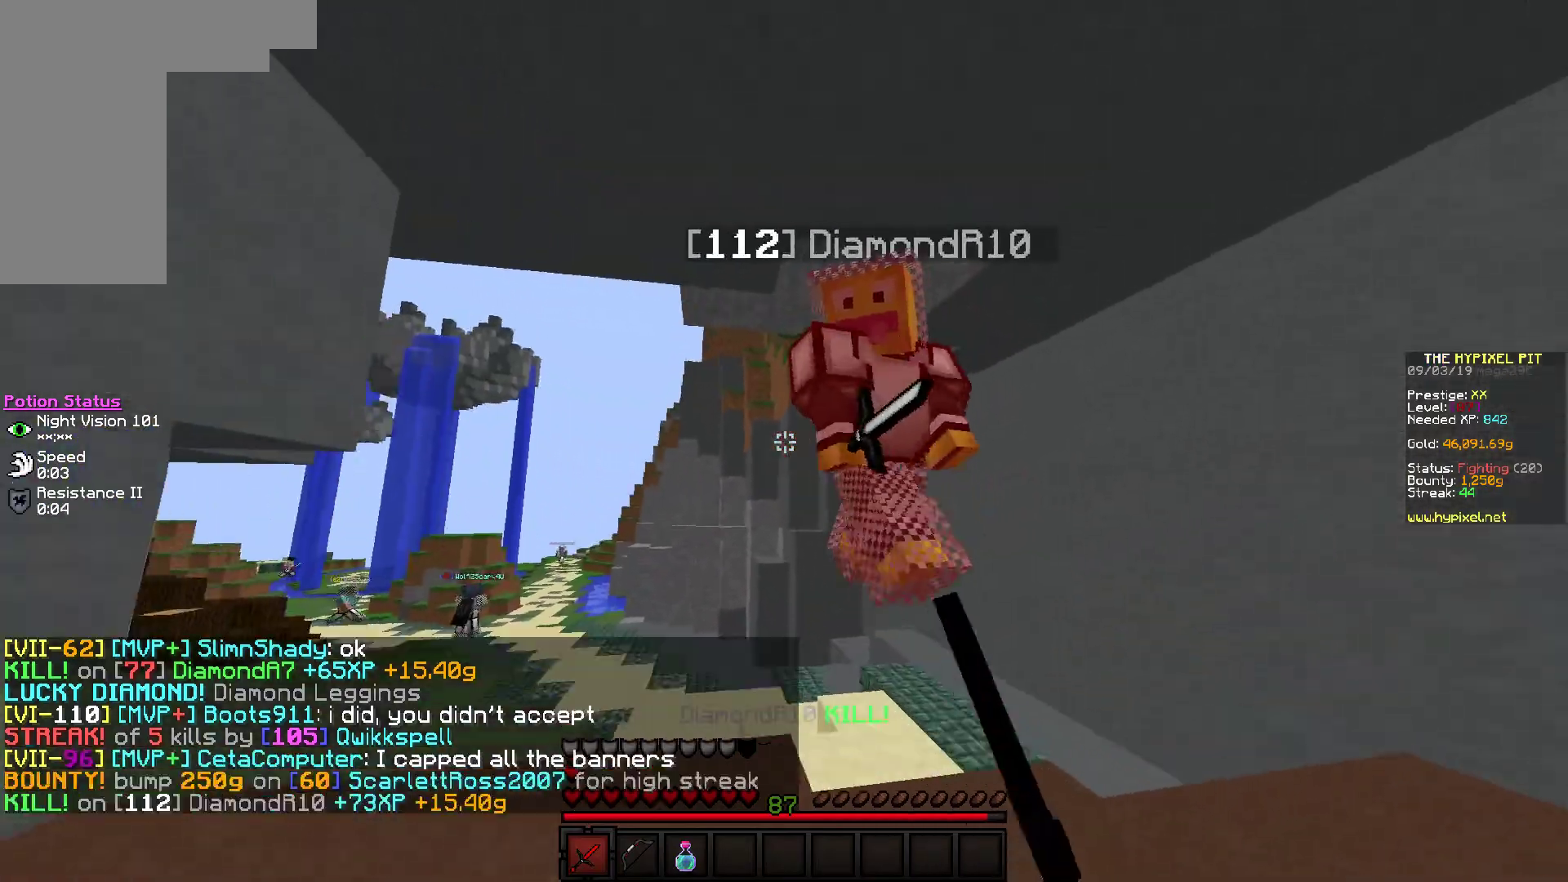
{"keys": ["w"], "mouse": ["left"], "events": [[283, "d", "up"]]}